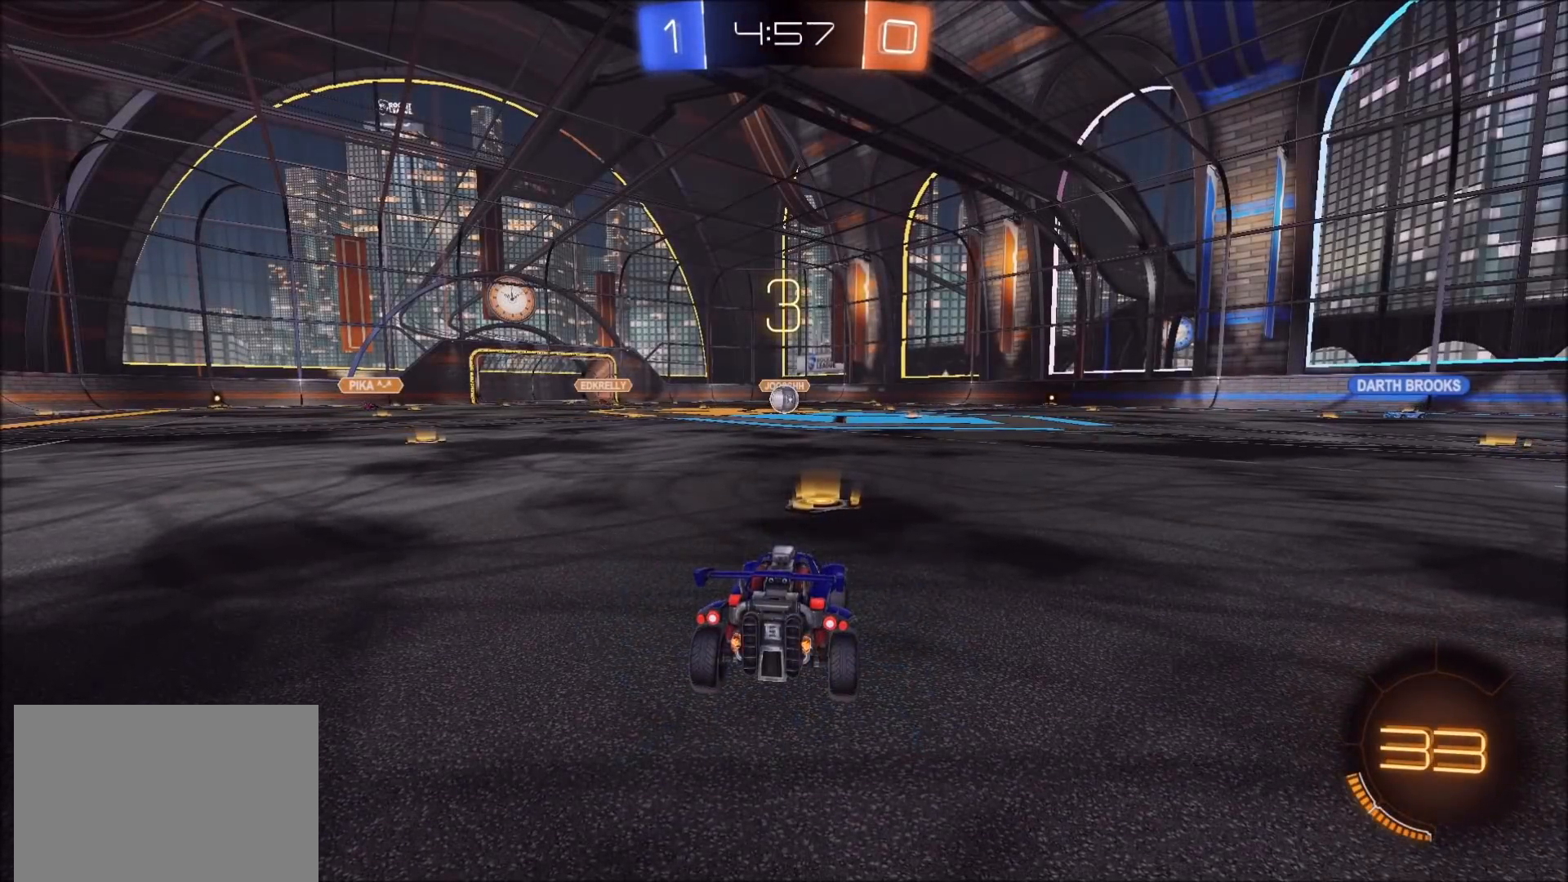
Gameplay with a controller (PlayStation layout); each line is a JSON object with the inputs held at the frame after it. "events" lists button and stick changes between this image and that frame as [ms after this image, input, new state], when the widget could be followed in between.
{"buttons": ["R1"], "left_stick": "center", "right_stick": "center", "events": [[317, "R1", "down"]]}
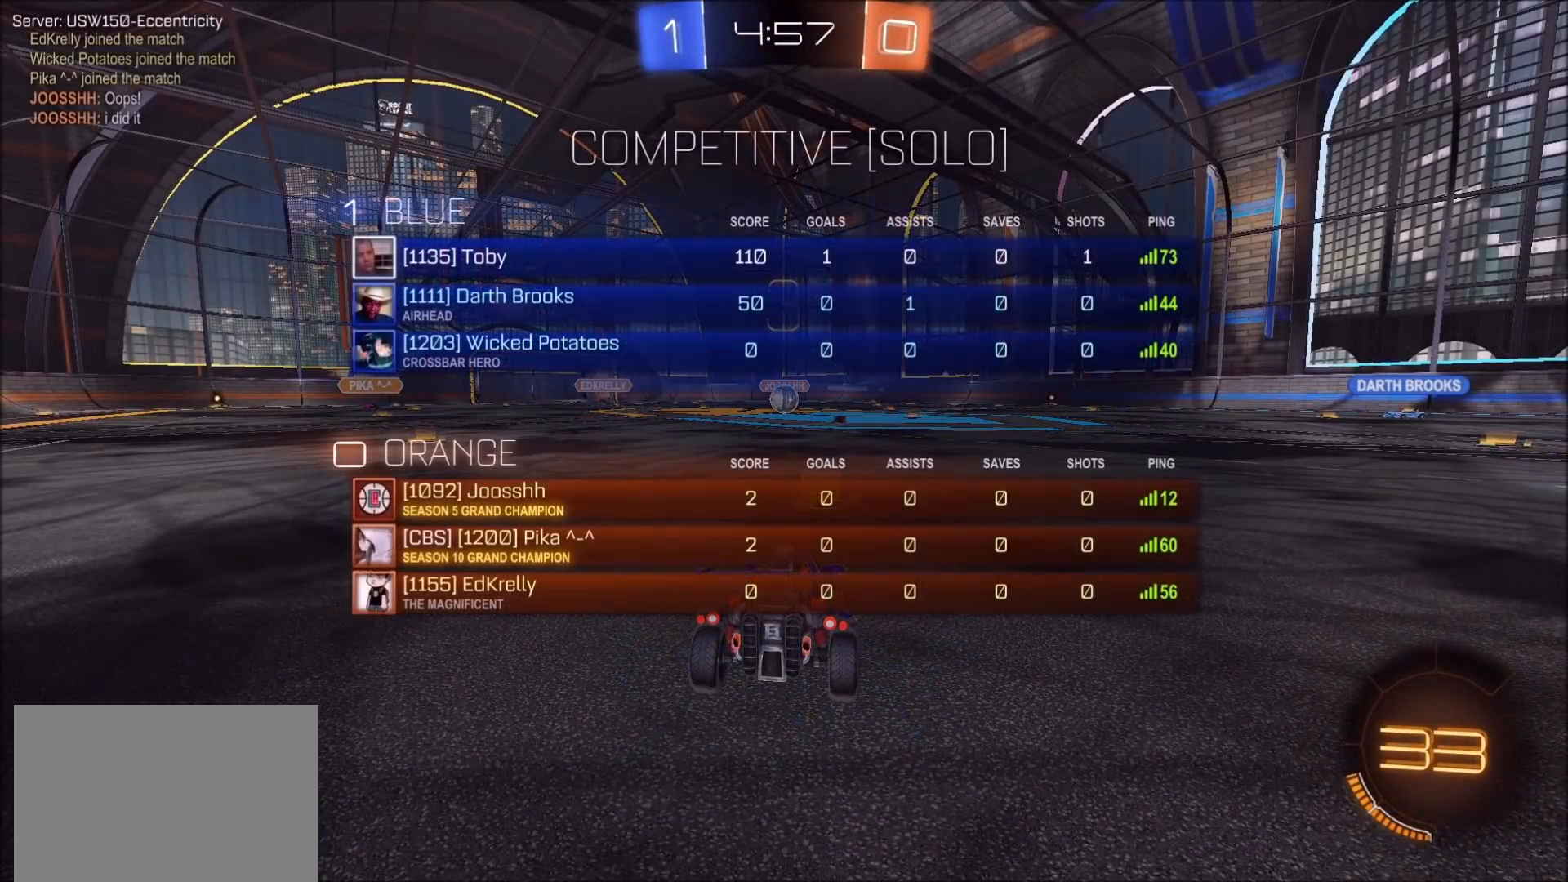
{"buttons": ["CIRCLE", "R1"], "left_stick": "center", "right_stick": "center", "events": [[400, "CIRCLE", "down"]]}
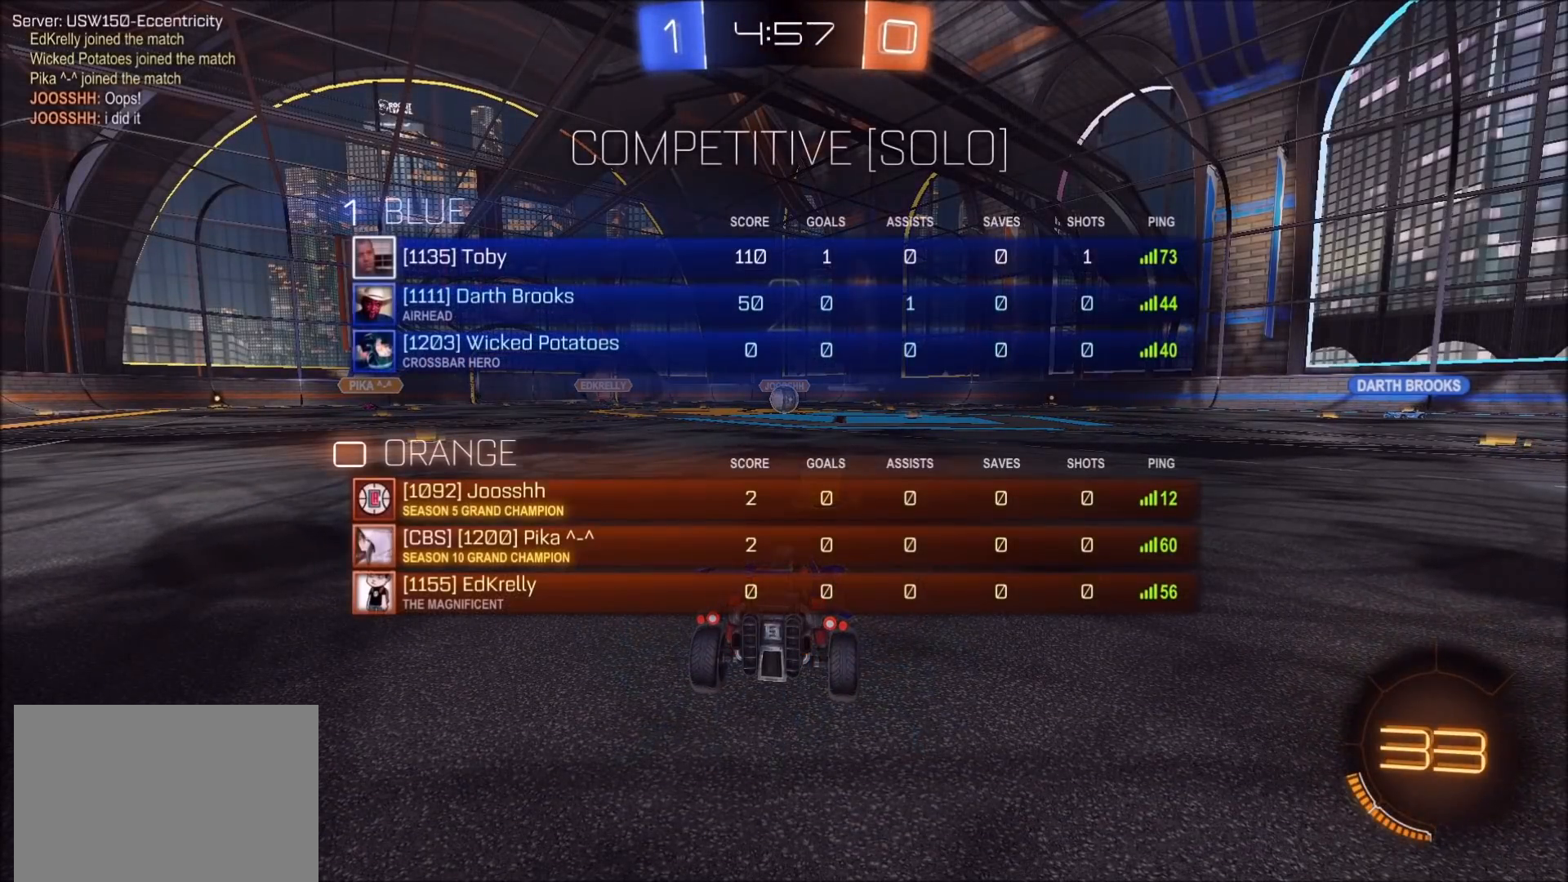
{"buttons": ["CIRCLE"], "left_stick": "center", "right_stick": "center", "events": [[67, "R1", "up"]]}
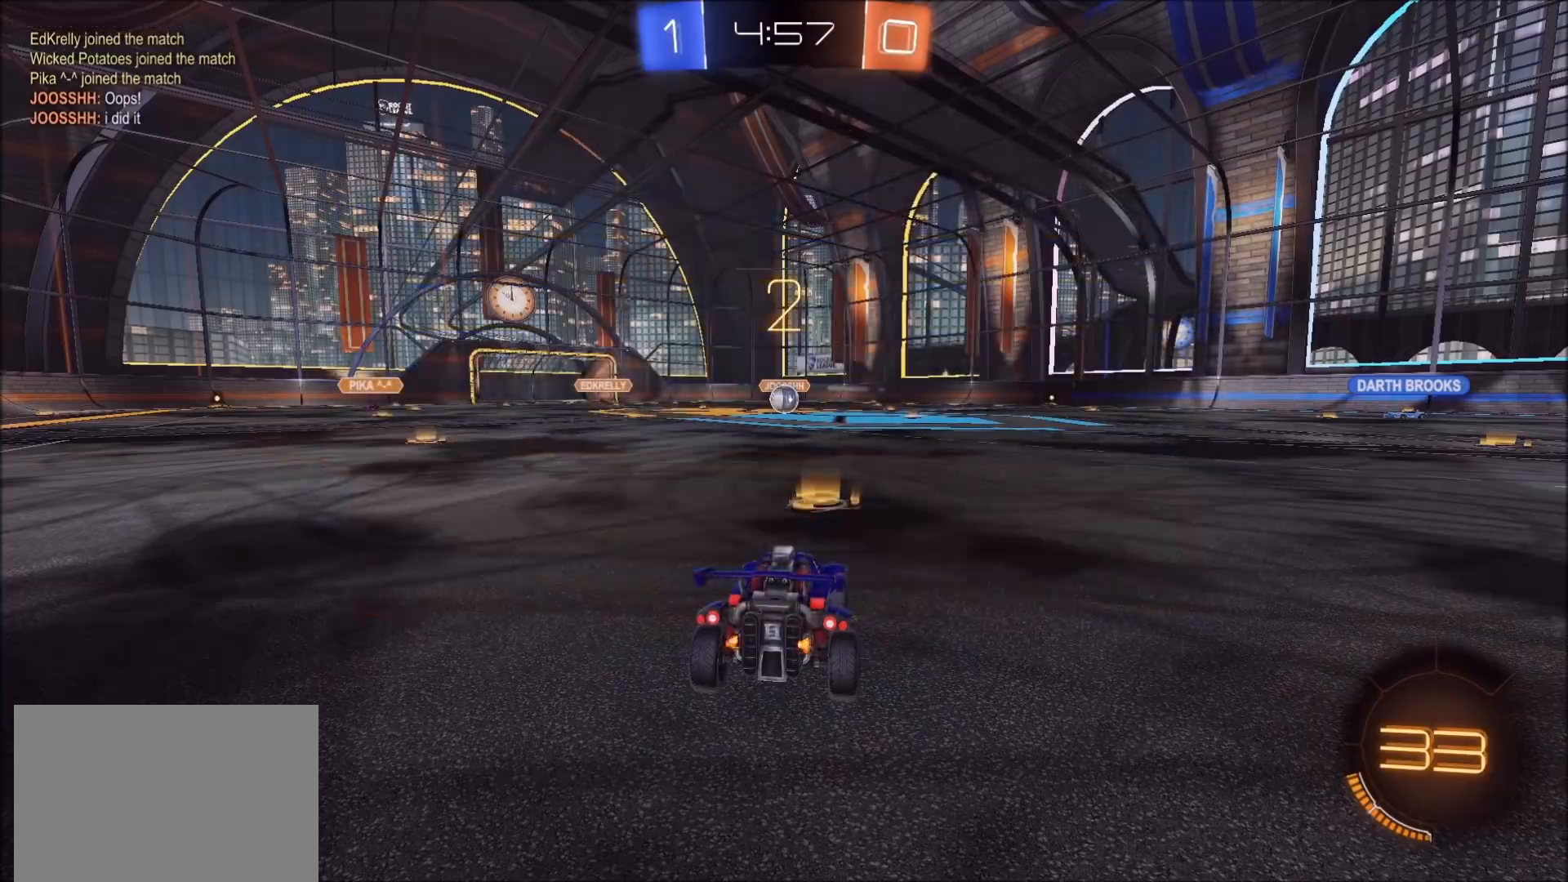
{"buttons": ["CIRCLE", "R2"], "left_stick": "center", "right_stick": "center", "events": [[400, "R2", "down"]]}
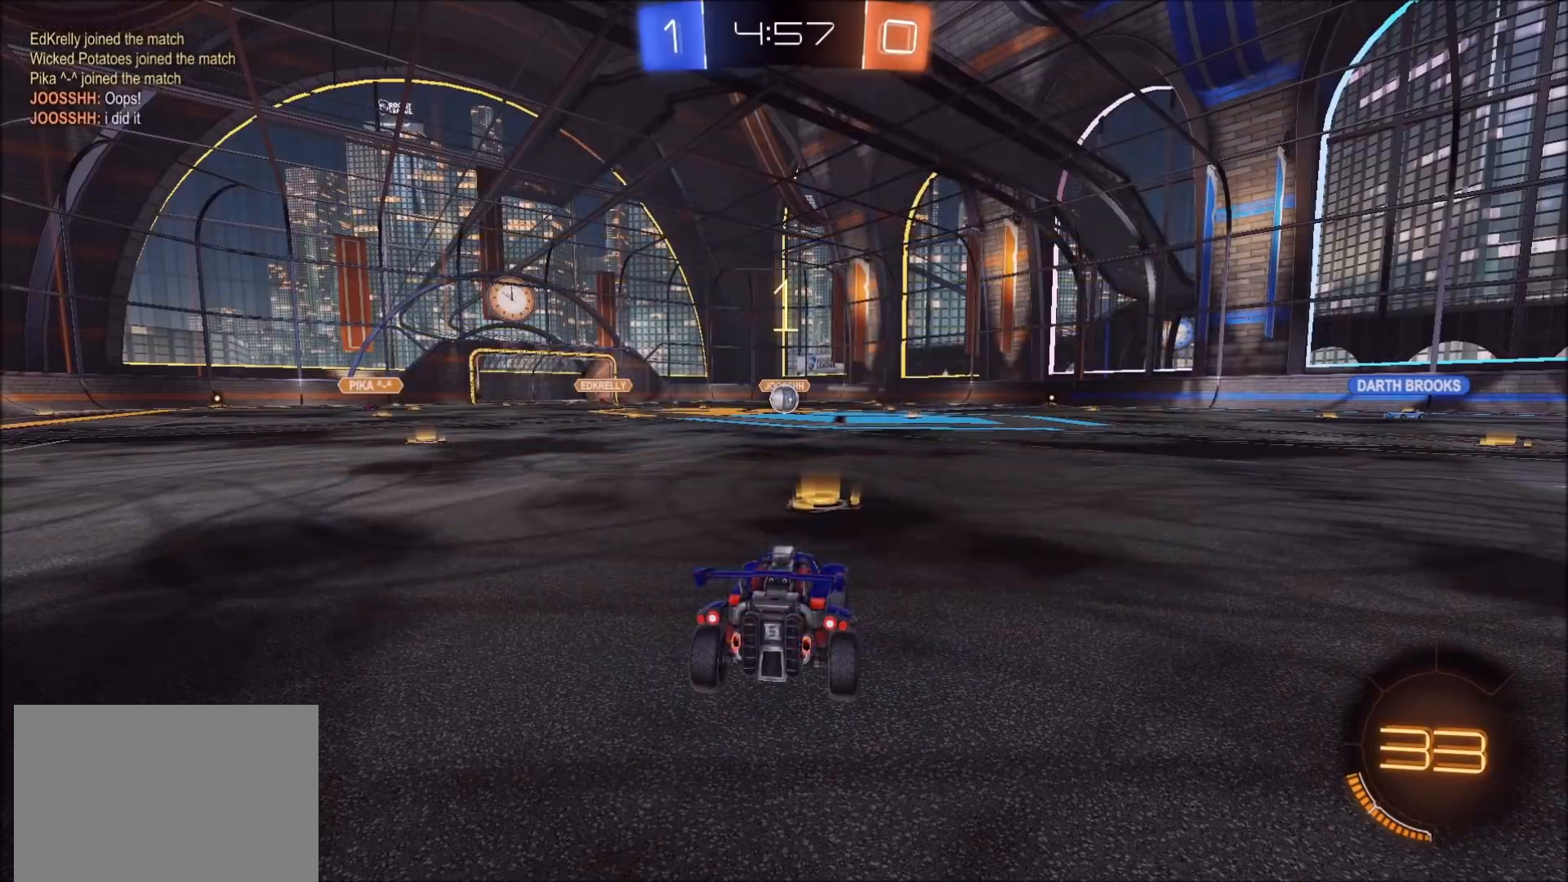
{"buttons": ["CIRCLE", "R2"], "left_stick": "center", "right_stick": "center", "events": []}
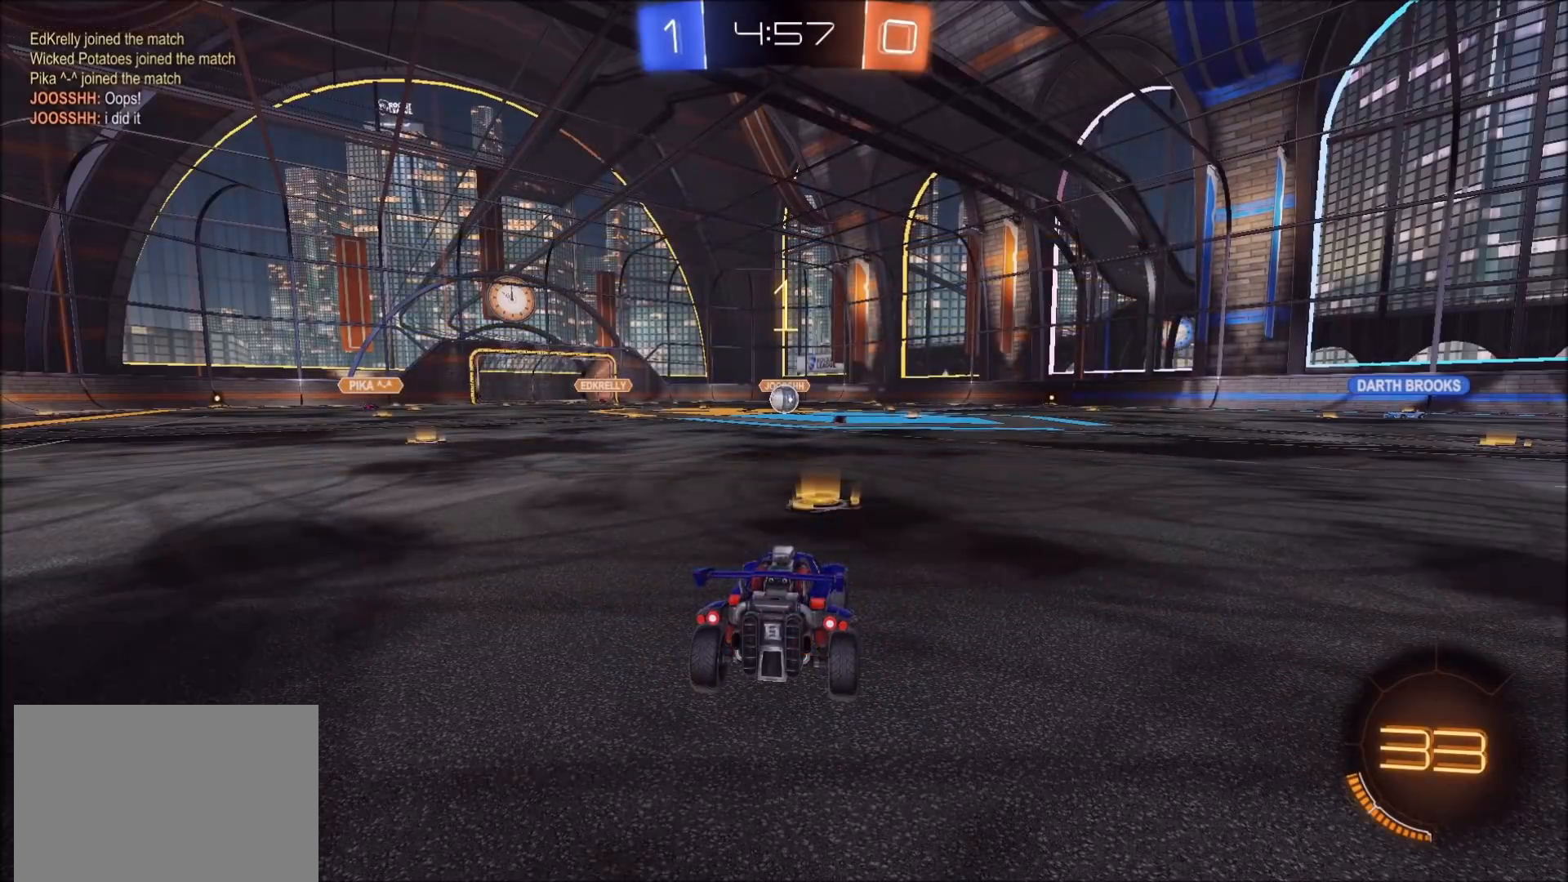
{"buttons": ["CIRCLE", "R2"], "left_stick": "center", "right_stick": "center", "events": []}
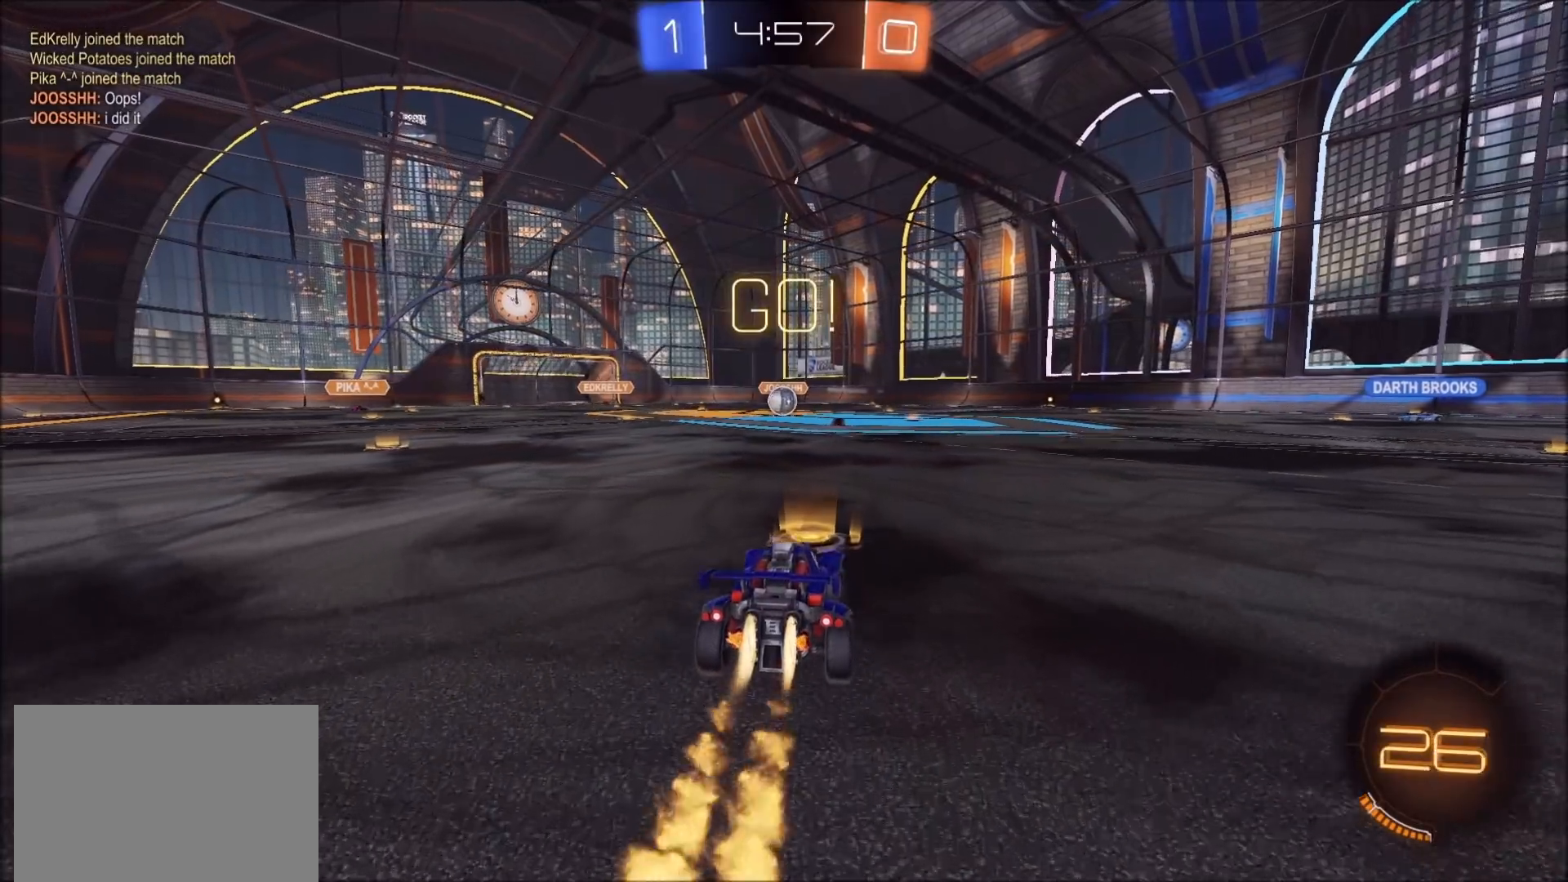
{"buttons": ["CIRCLE", "L1", "R2"], "left_stick": "up-left", "right_stick": "center", "events": [[50, "left_stick", "right"], [167, "CROSS", "down"], [200, "left_stick", "up-left"], [217, "CROSS", "up"], [217, "L1", "down"], [317, "CROSS", "down"], [317, "TRIANGLE", "down"], [417, "CROSS", "up"], [500, "TRIANGLE", "up"]]}
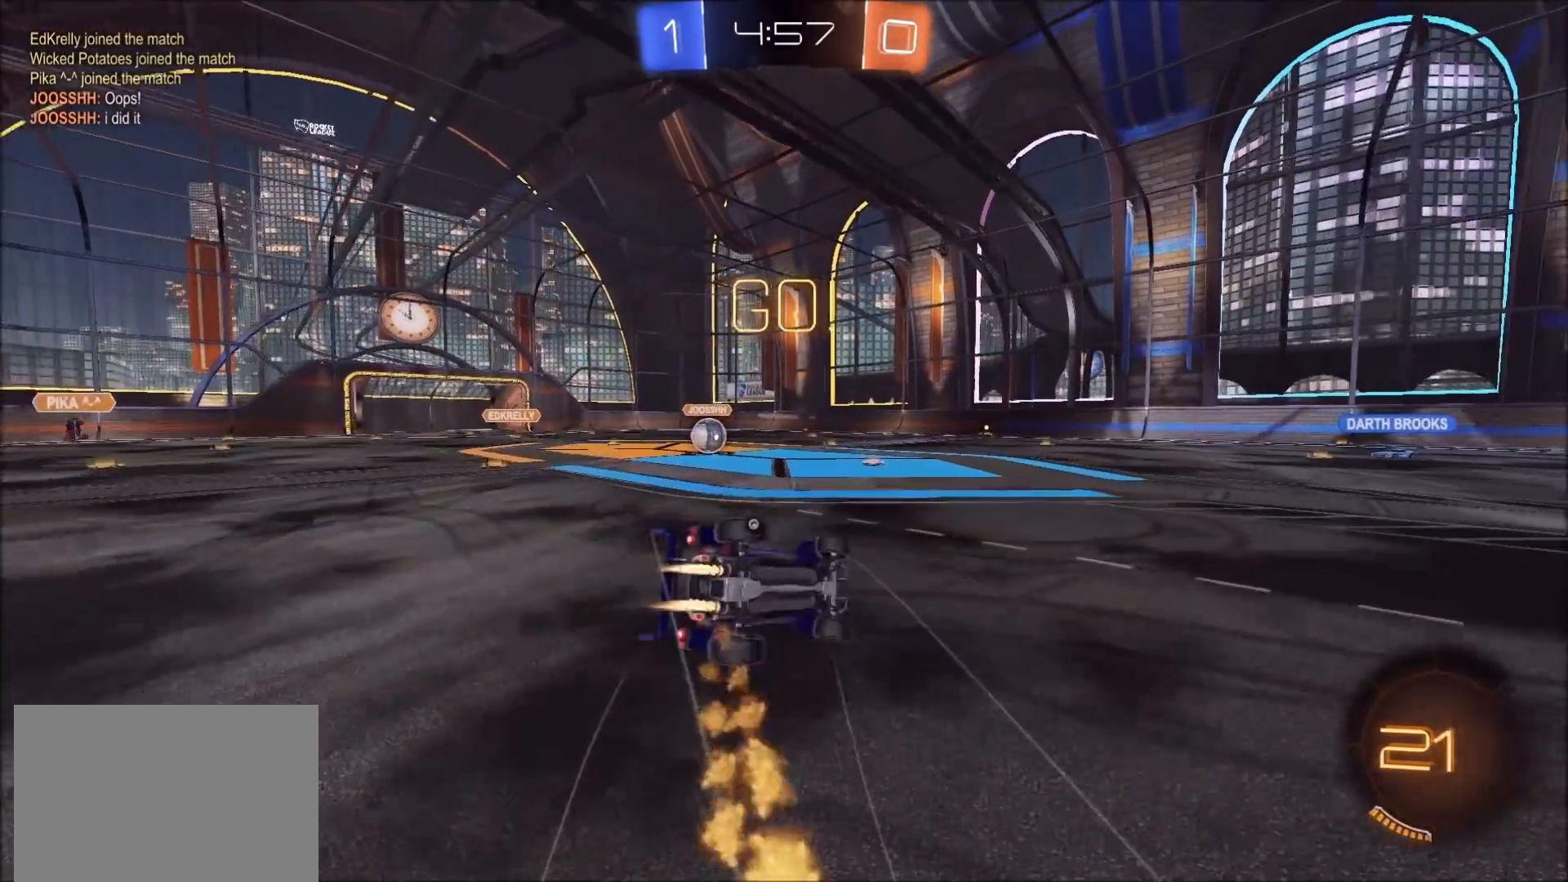
{"buttons": ["R2"], "left_stick": "left", "right_stick": "center", "events": [[83, "left_stick", "left"], [233, "CIRCLE", "up"], [433, "L1", "up"]]}
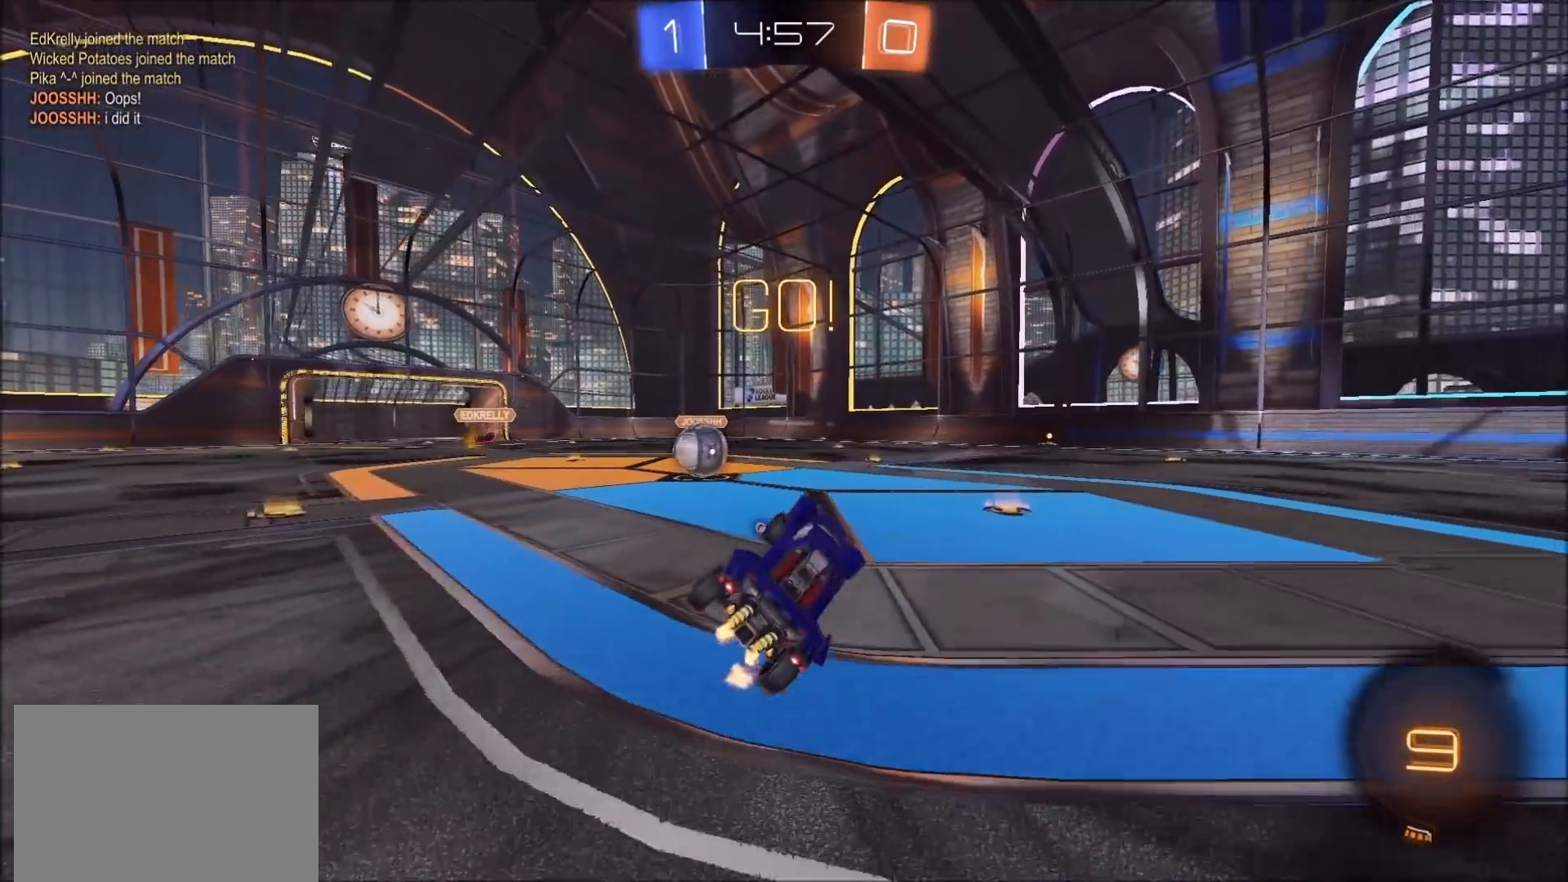
{"buttons": ["R2"], "left_stick": "up-left", "right_stick": "center", "events": [[133, "left_stick", "center"], [200, "left_stick", "up-left"], [217, "CIRCLE", "down"], [417, "CIRCLE", "up"]]}
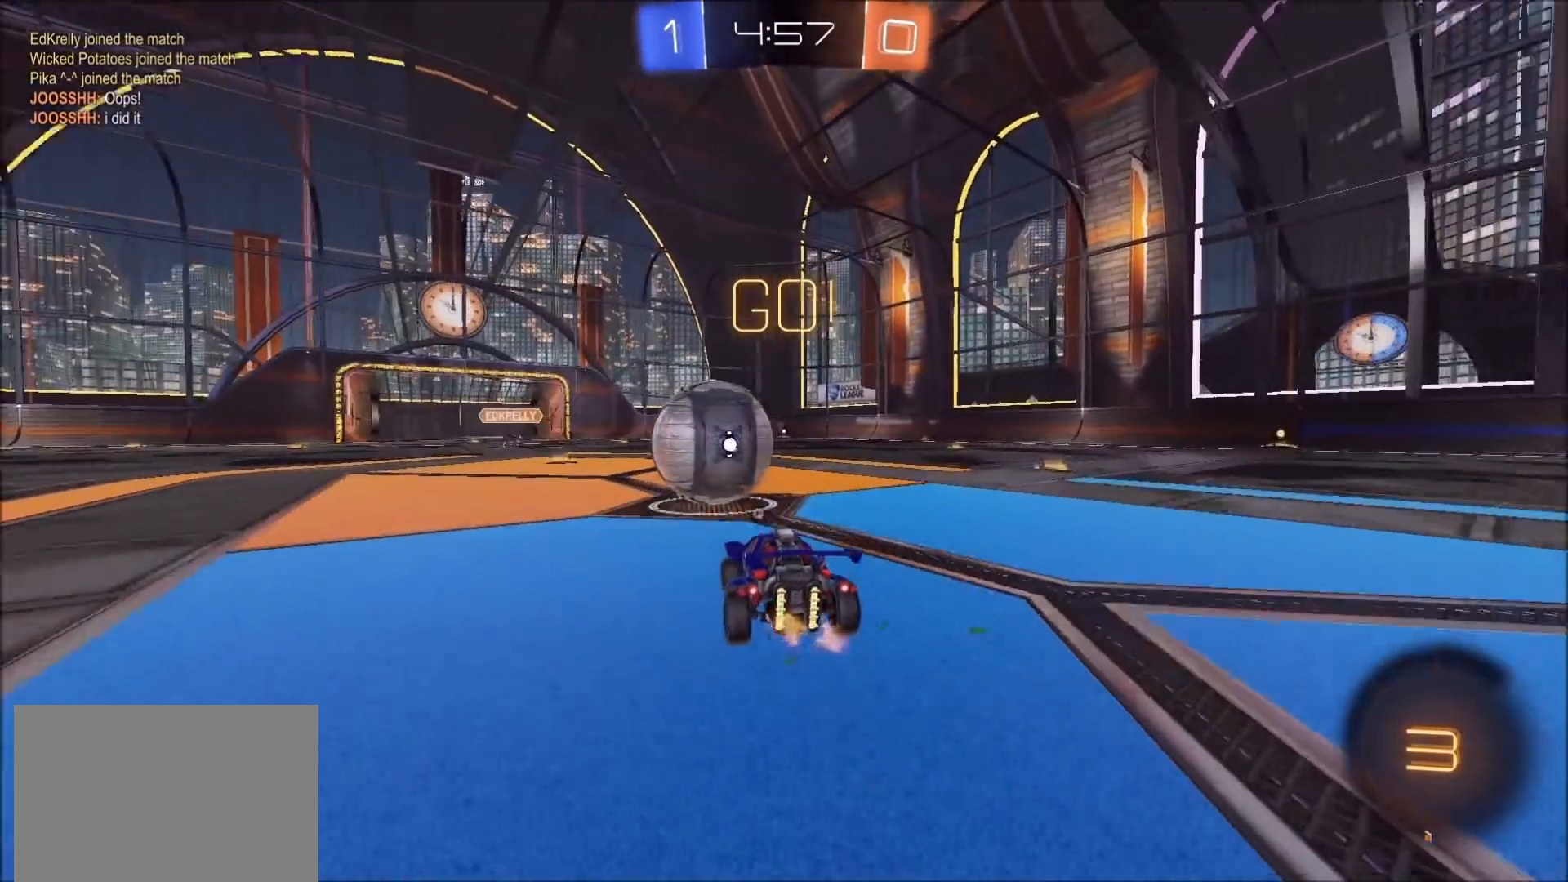
{"buttons": ["R2"], "left_stick": "up-right", "right_stick": "center", "events": [[17, "CROSS", "down"], [50, "left_stick", "up-right"], [117, "CROSS", "up"], [183, "CROSS", "down"], [200, "left_stick", "right"], [233, "SQUARE", "down"], [233, "TRIANGLE", "down"], [400, "CROSS", "up"], [417, "SQUARE", "up"], [467, "TRIANGLE", "up"], [467, "left_stick", "up-right"]]}
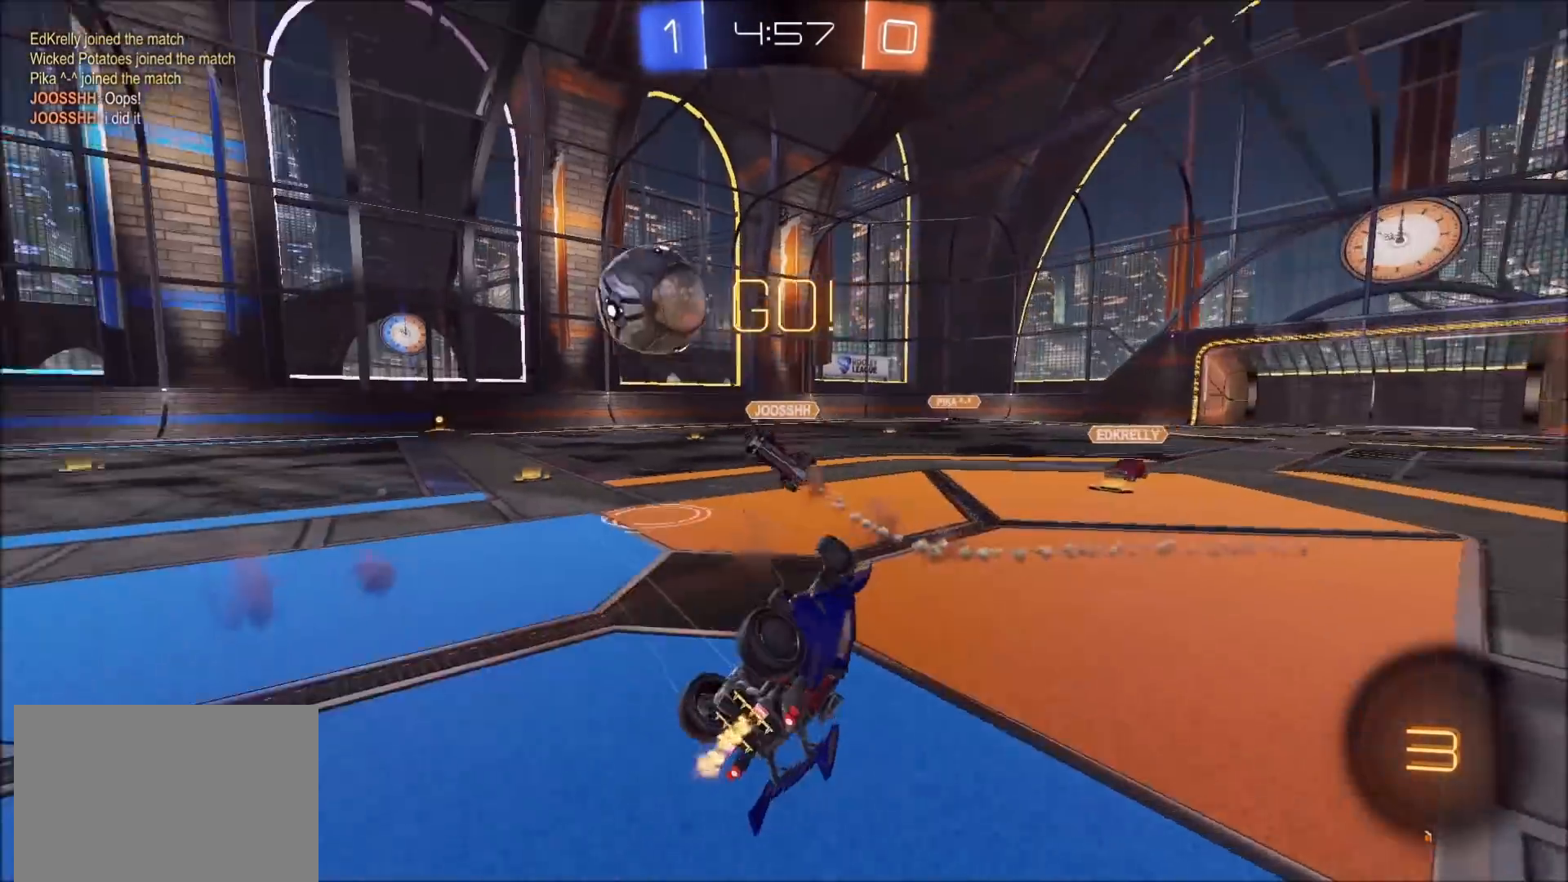
{"buttons": ["R2"], "left_stick": "up-right", "right_stick": "center", "events": []}
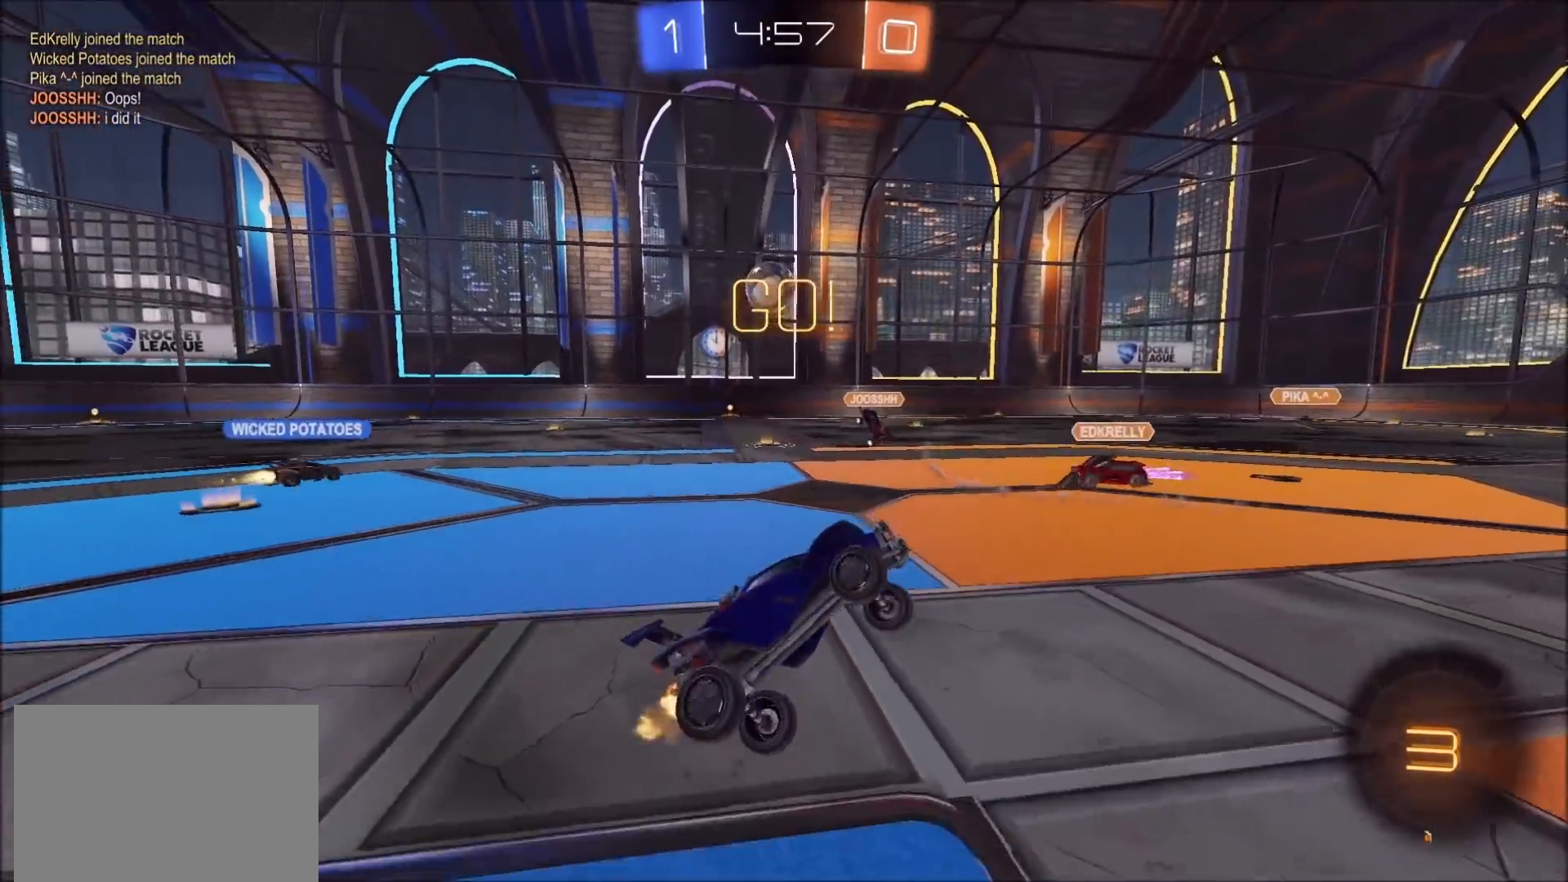
{"buttons": ["CIRCLE", "R2"], "left_stick": "center", "right_stick": "center", "events": [[317, "CIRCLE", "down"], [333, "left_stick", "center"]]}
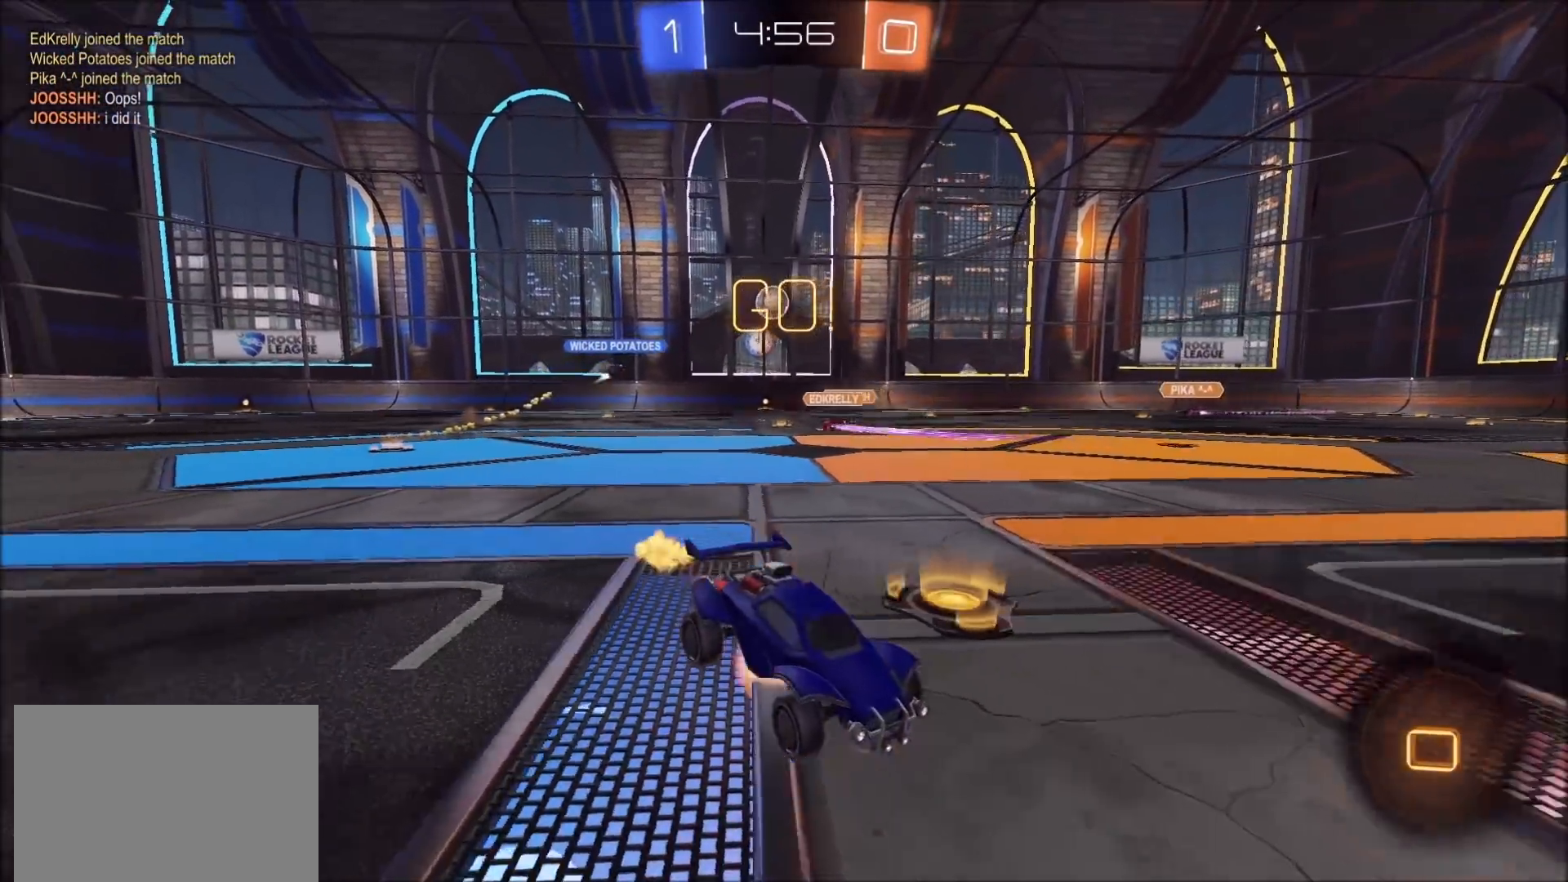
{"buttons": [], "left_stick": "right", "right_stick": "center", "events": [[33, "CROSS", "down"], [33, "left_stick", "up"], [50, "L1", "down"], [117, "CROSS", "up"], [133, "left_stick", "up-right"], [167, "CROSS", "down"], [317, "CIRCLE", "up"], [317, "left_stick", "right"], [333, "CROSS", "up"], [417, "R2", "up"], [433, "L1", "up"]]}
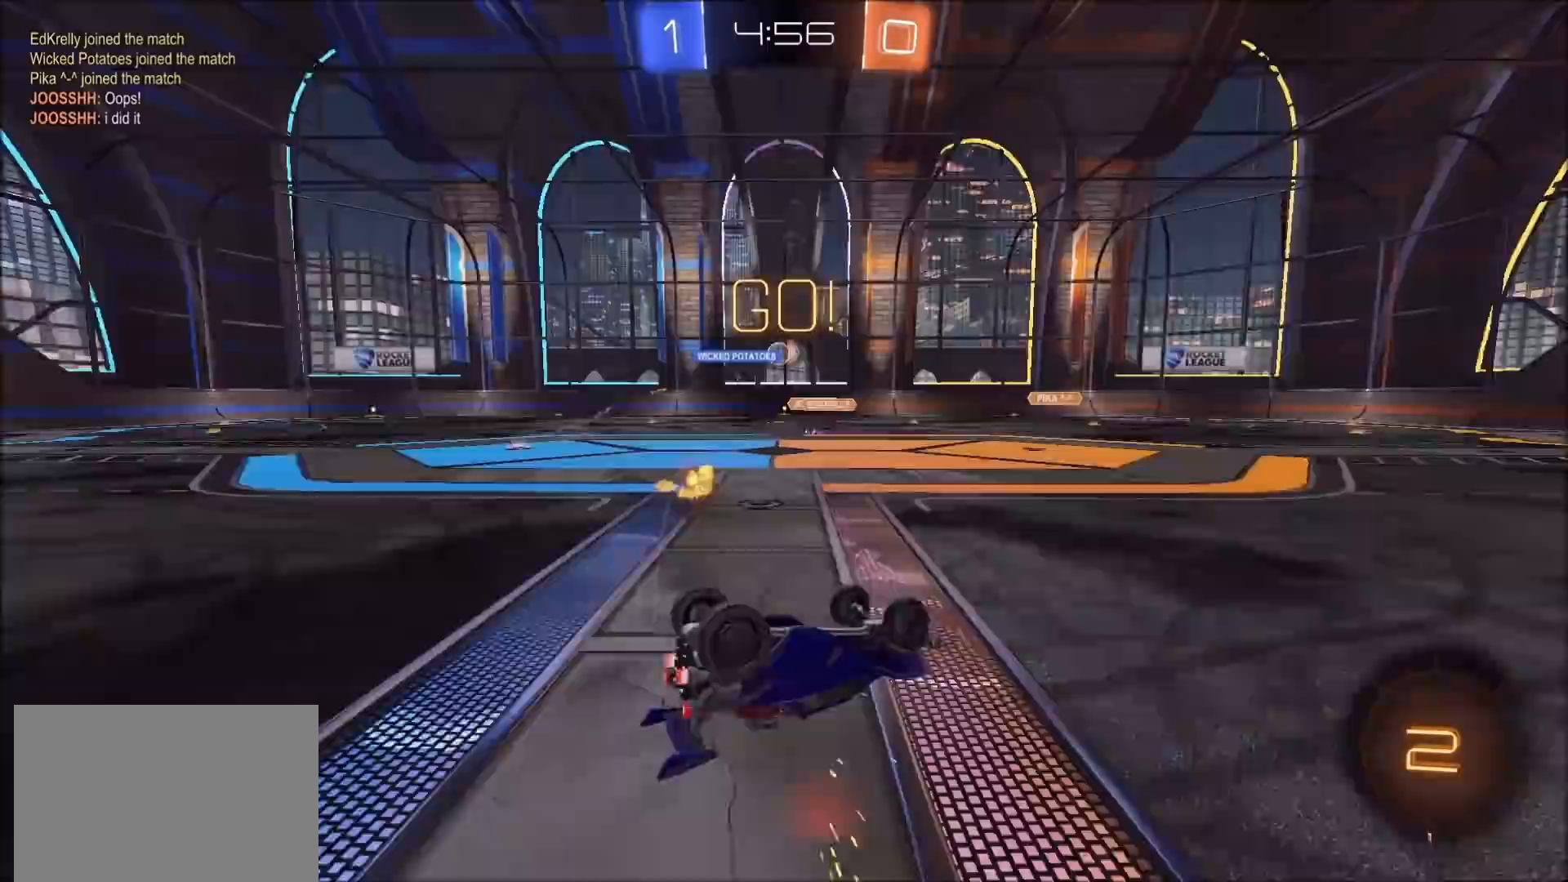
{"buttons": ["R2"], "left_stick": "right", "right_stick": "center", "events": [[17, "L1", "down"], [83, "L1", "up"], [367, "R2", "down"], [383, "left_stick", "center"], [500, "left_stick", "right"]]}
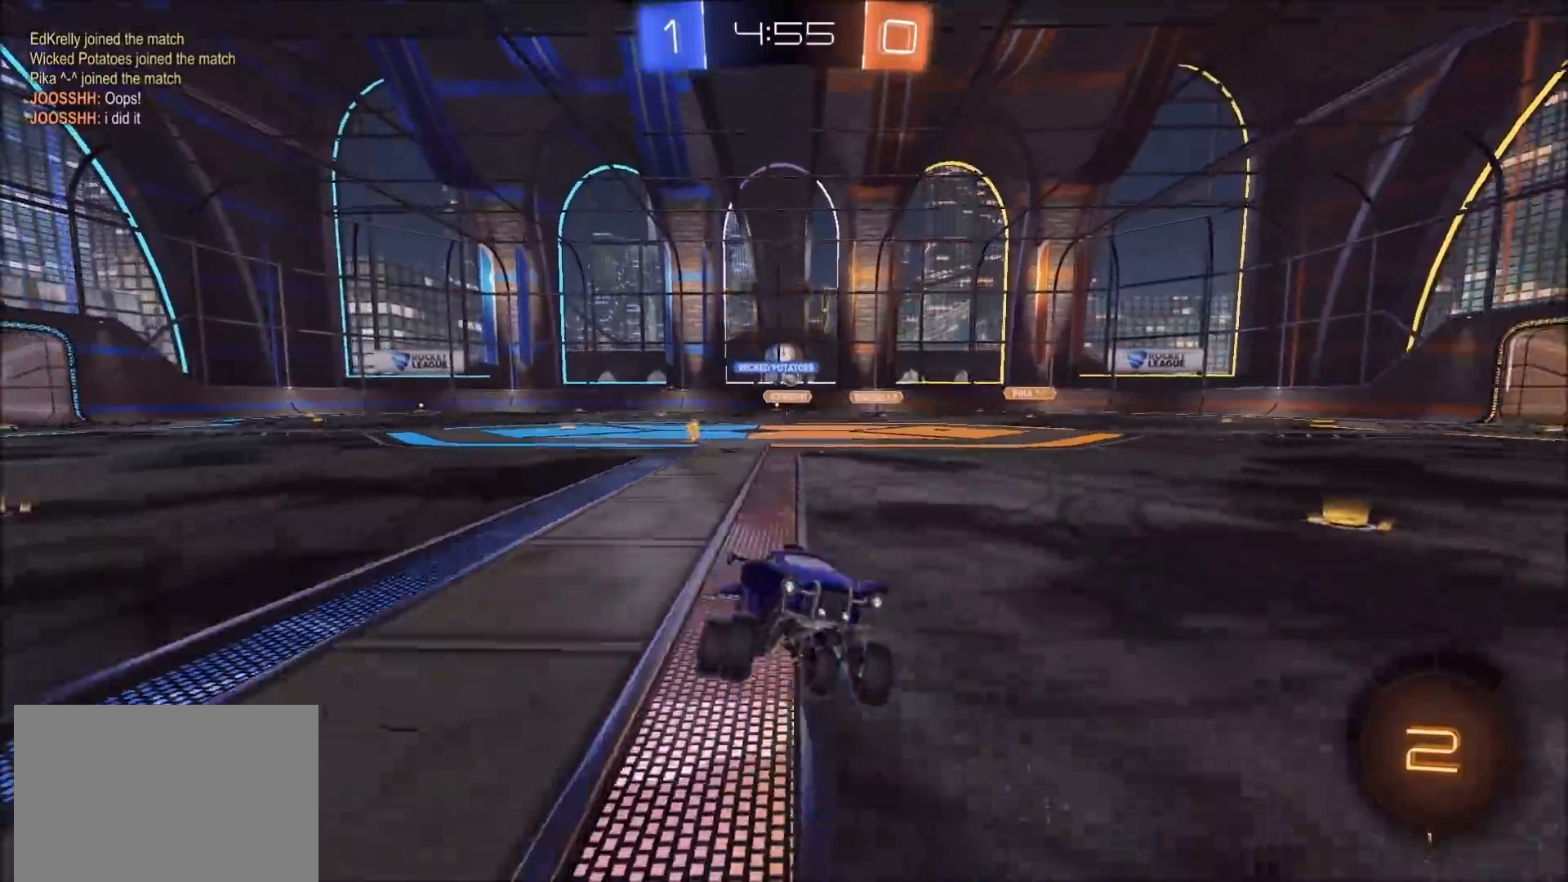
{"buttons": ["R2"], "left_stick": "up-right", "right_stick": "center", "events": [[267, "L1", "down"], [383, "L1", "up"], [400, "left_stick", "up-right"]]}
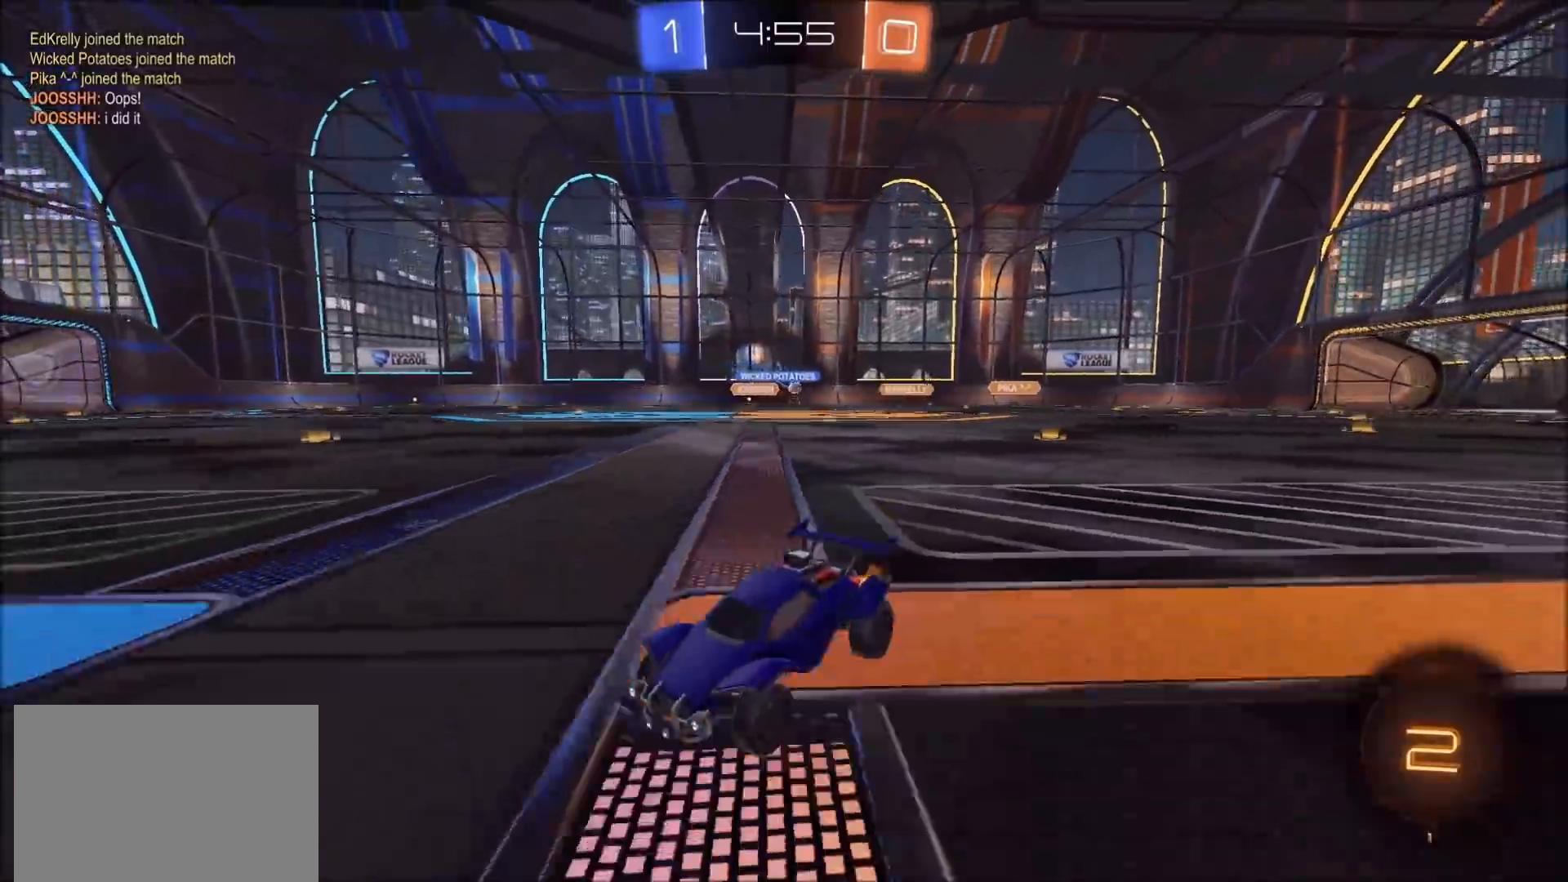
{"buttons": ["R2"], "left_stick": "up-right", "right_stick": "center", "events": [[83, "left_stick", "left"], [217, "left_stick", "up-right"], [333, "L1", "down"], [400, "L1", "up"]]}
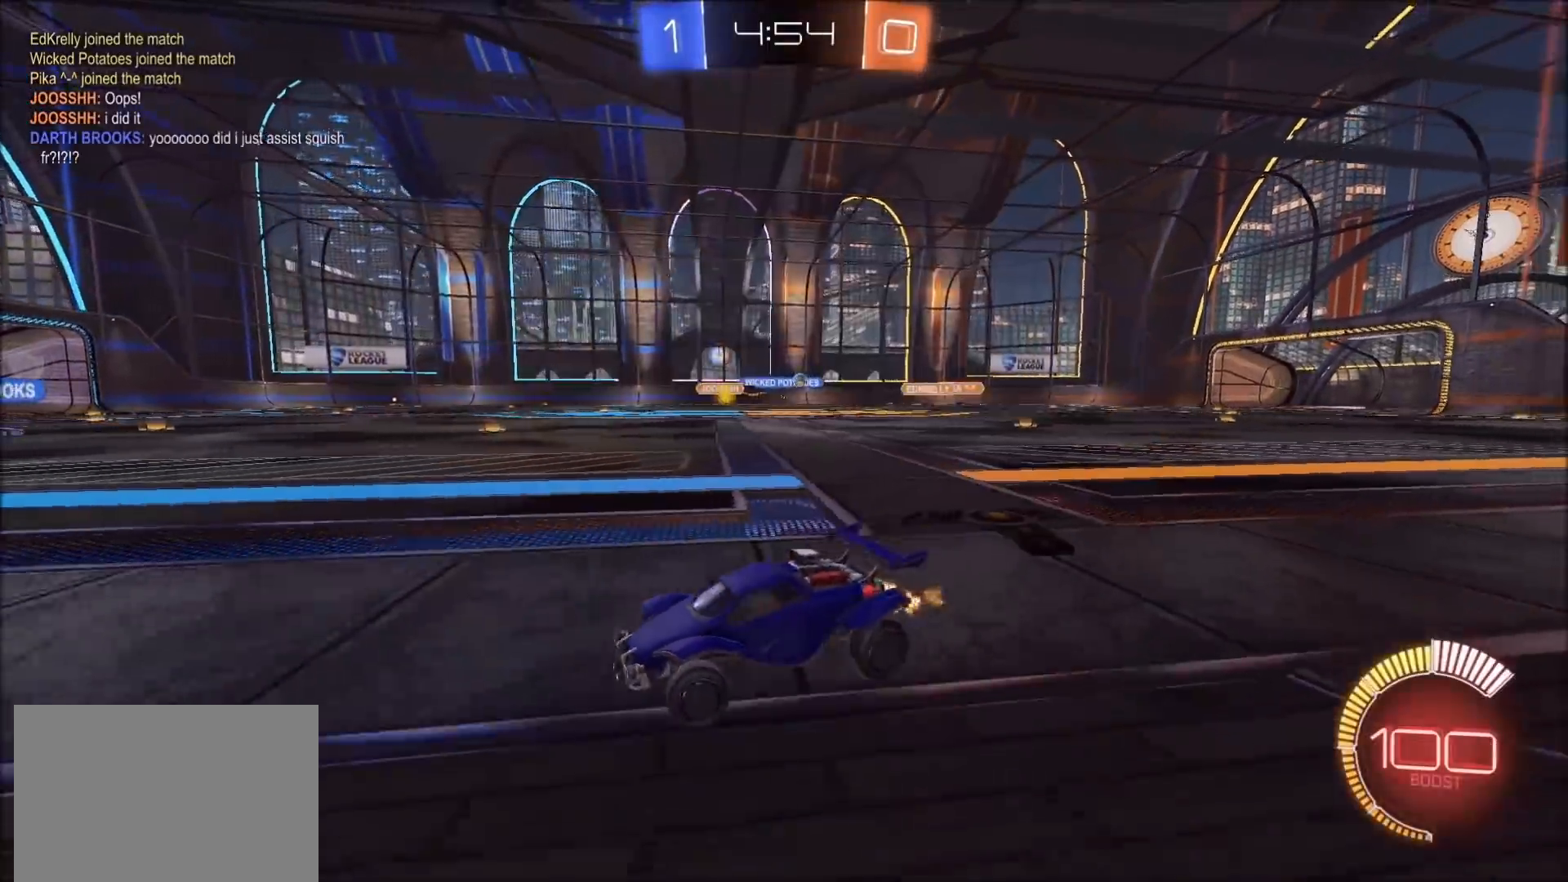
{"buttons": ["CROSS", "CIRCLE", "L1", "R2"], "left_stick": "up", "right_stick": "center", "events": [[183, "CIRCLE", "down"], [433, "CROSS", "down"], [467, "left_stick", "up"], [500, "L1", "down"]]}
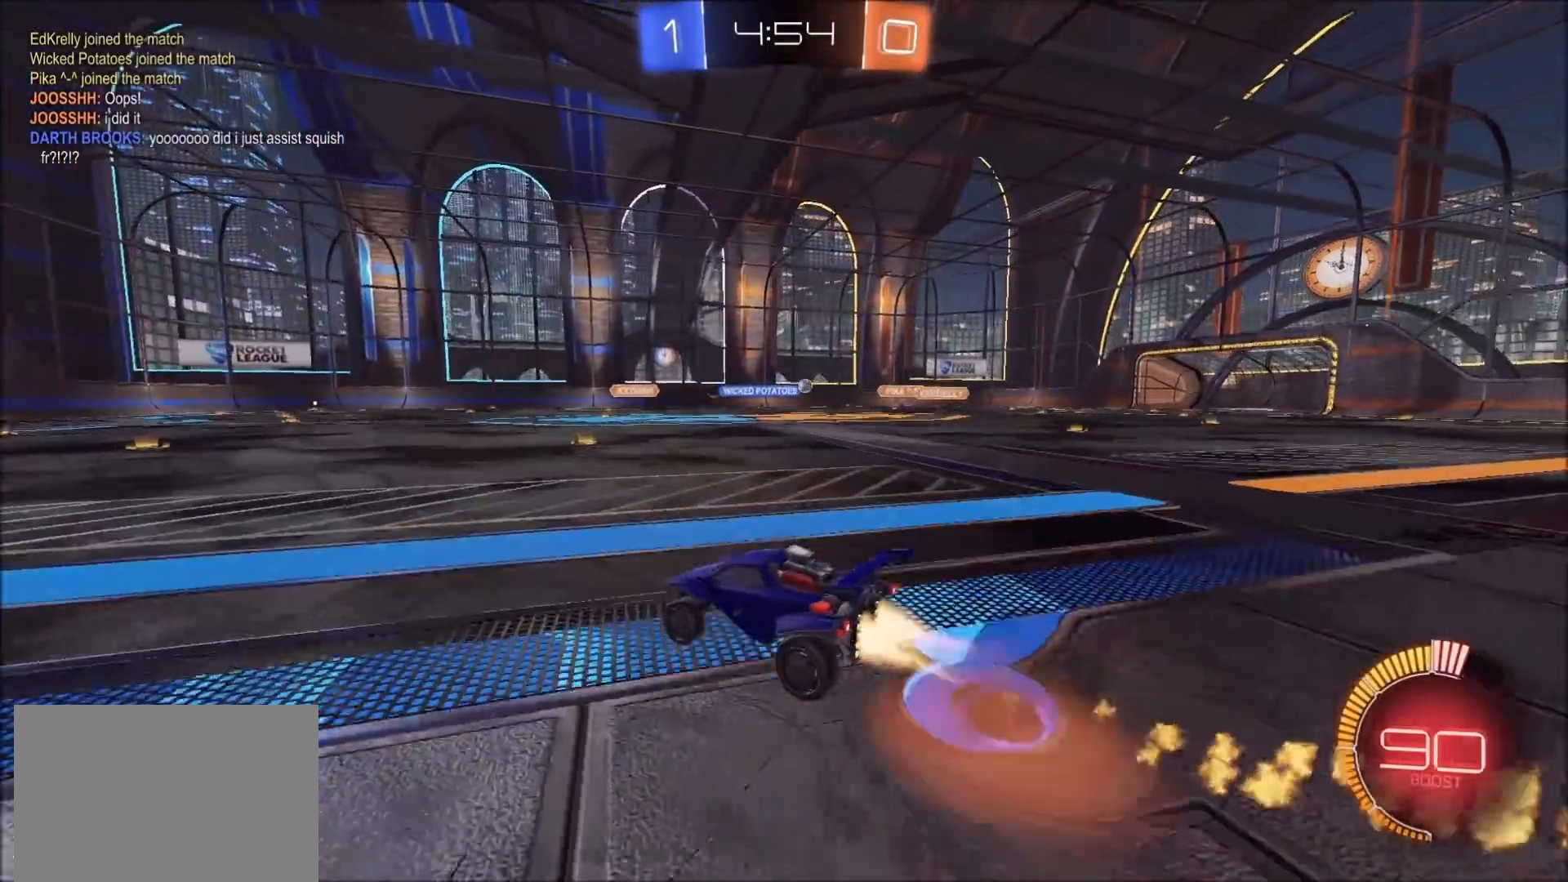
{"buttons": ["R2"], "left_stick": "center", "right_stick": "center", "events": [[17, "CROSS", "up"], [17, "left_stick", "up-left"], [83, "CROSS", "down"], [217, "CIRCLE", "up"], [233, "CROSS", "up"], [250, "L1", "up"], [350, "left_stick", "center"]]}
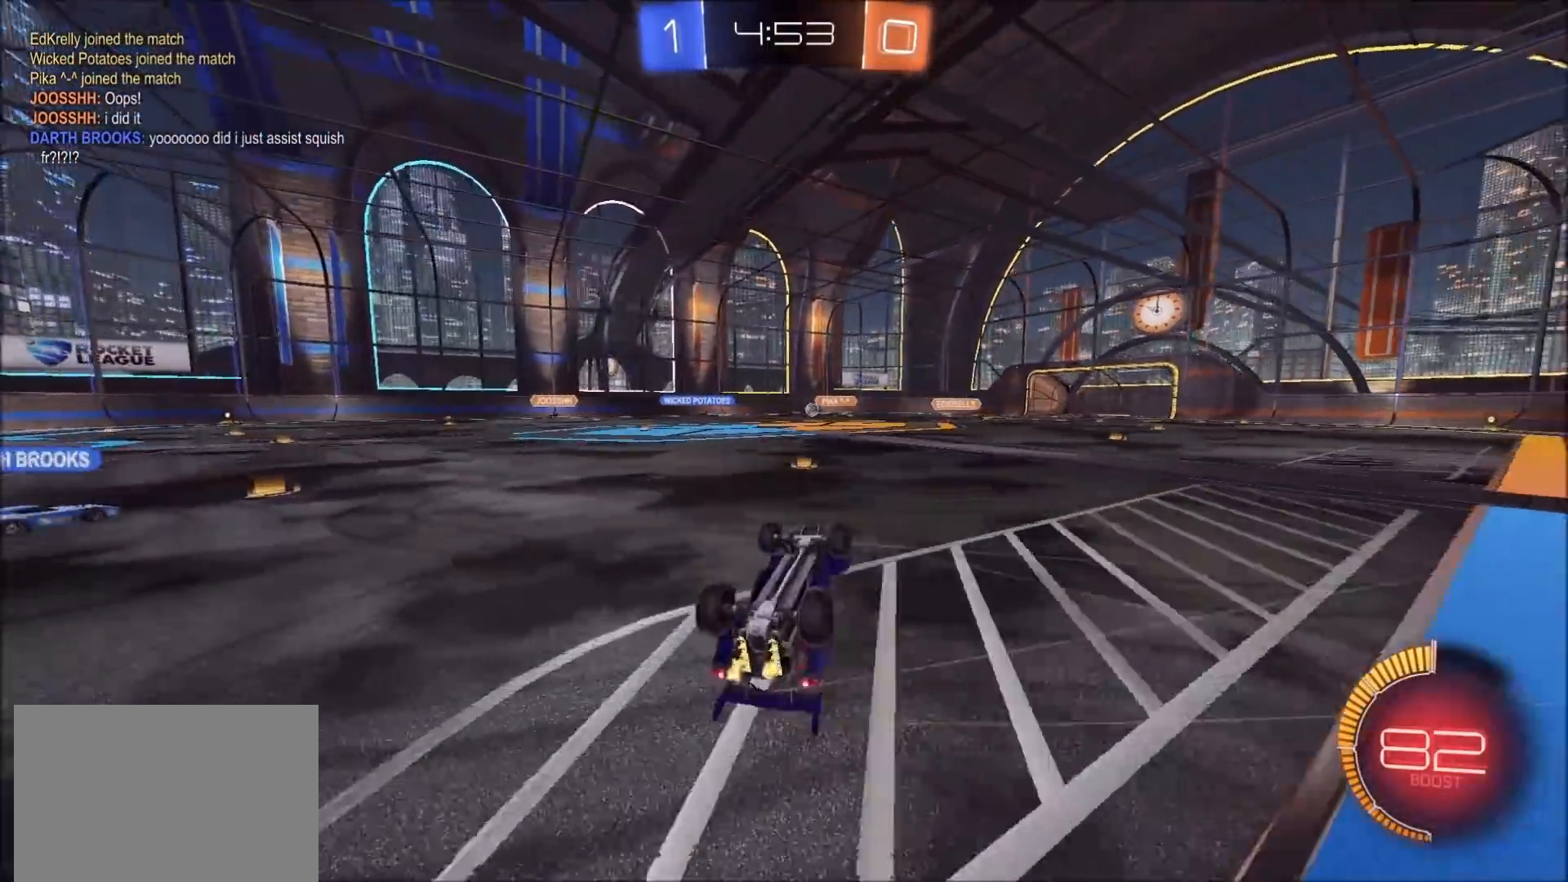
{"buttons": ["R2"], "left_stick": "center", "right_stick": "center", "events": [[200, "left_stick", "left"], [283, "left_stick", "center"], [367, "left_stick", "left"], [467, "left_stick", "center"]]}
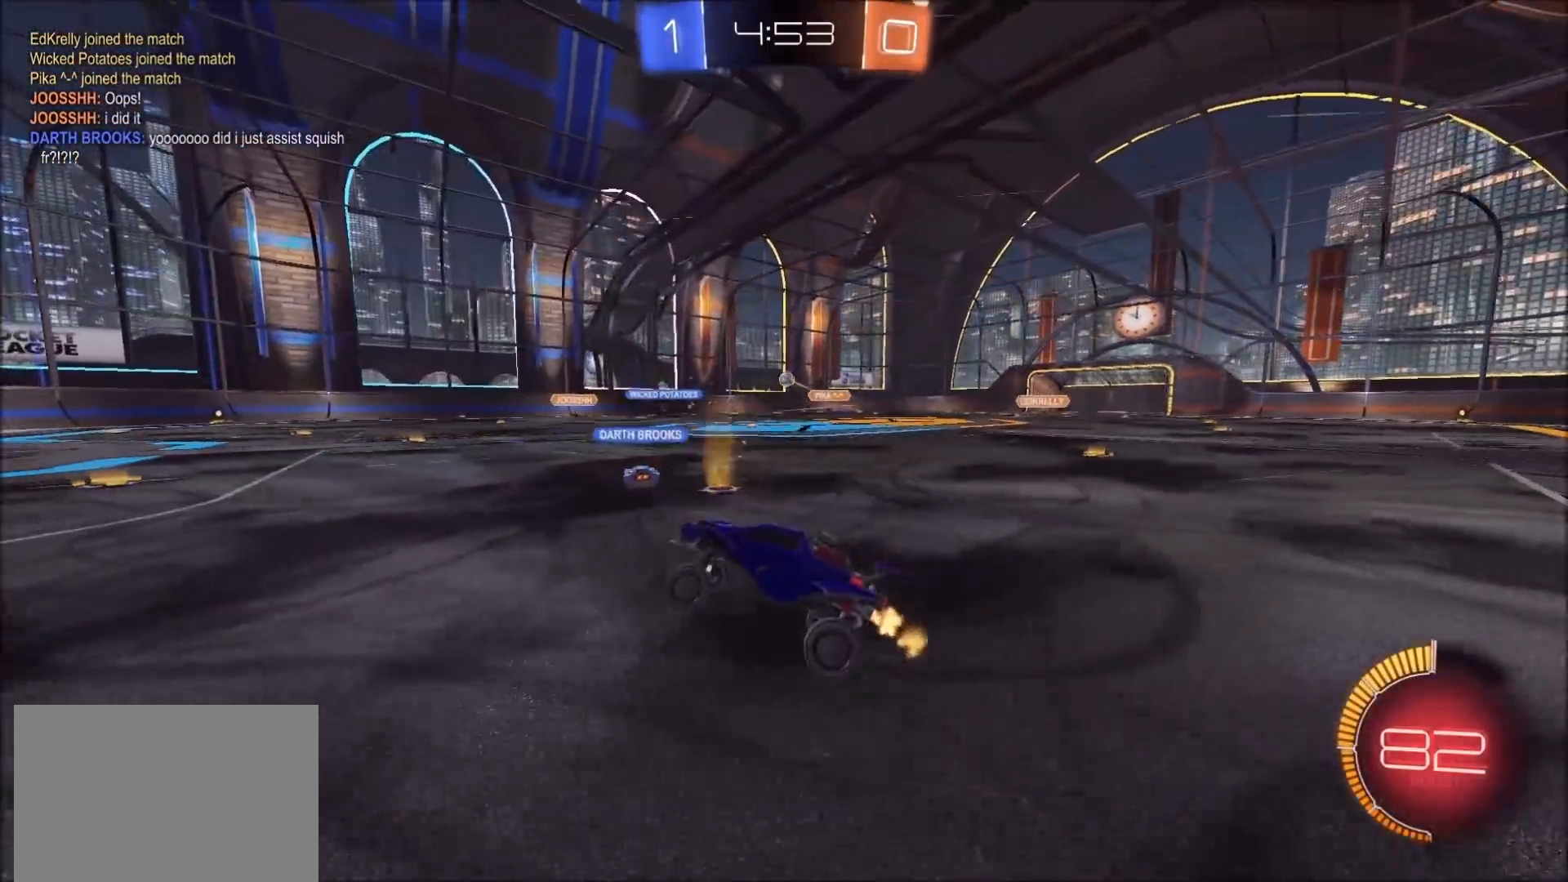
{"buttons": ["R2"], "left_stick": "center", "right_stick": "center", "events": [[283, "left_stick", "right"], [433, "left_stick", "center"]]}
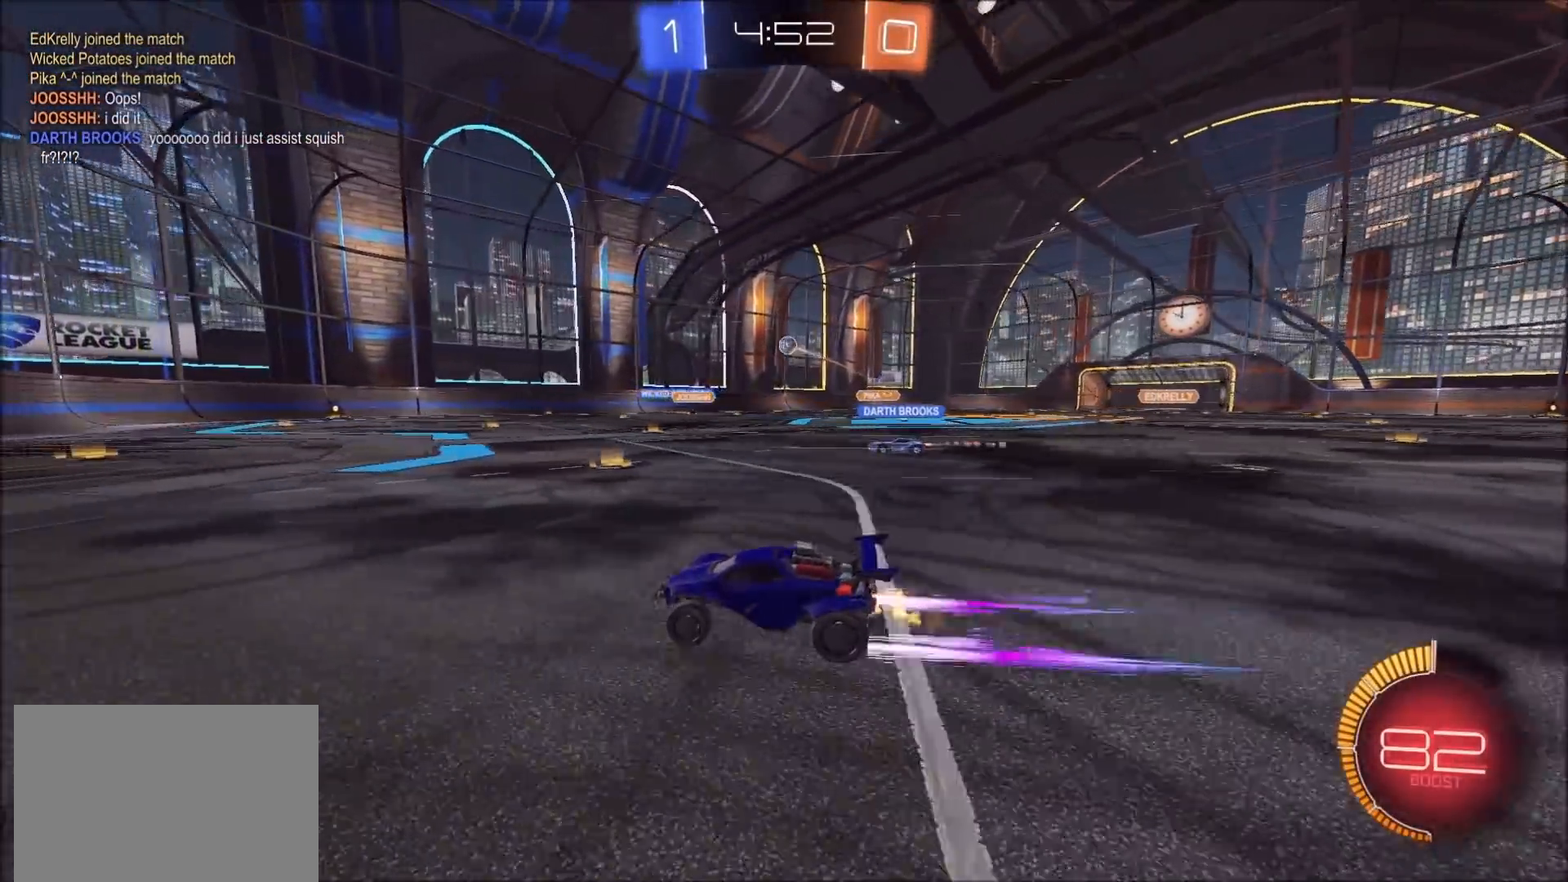
{"buttons": [], "left_stick": "center", "right_stick": "center", "events": [[500, "R2", "up"]]}
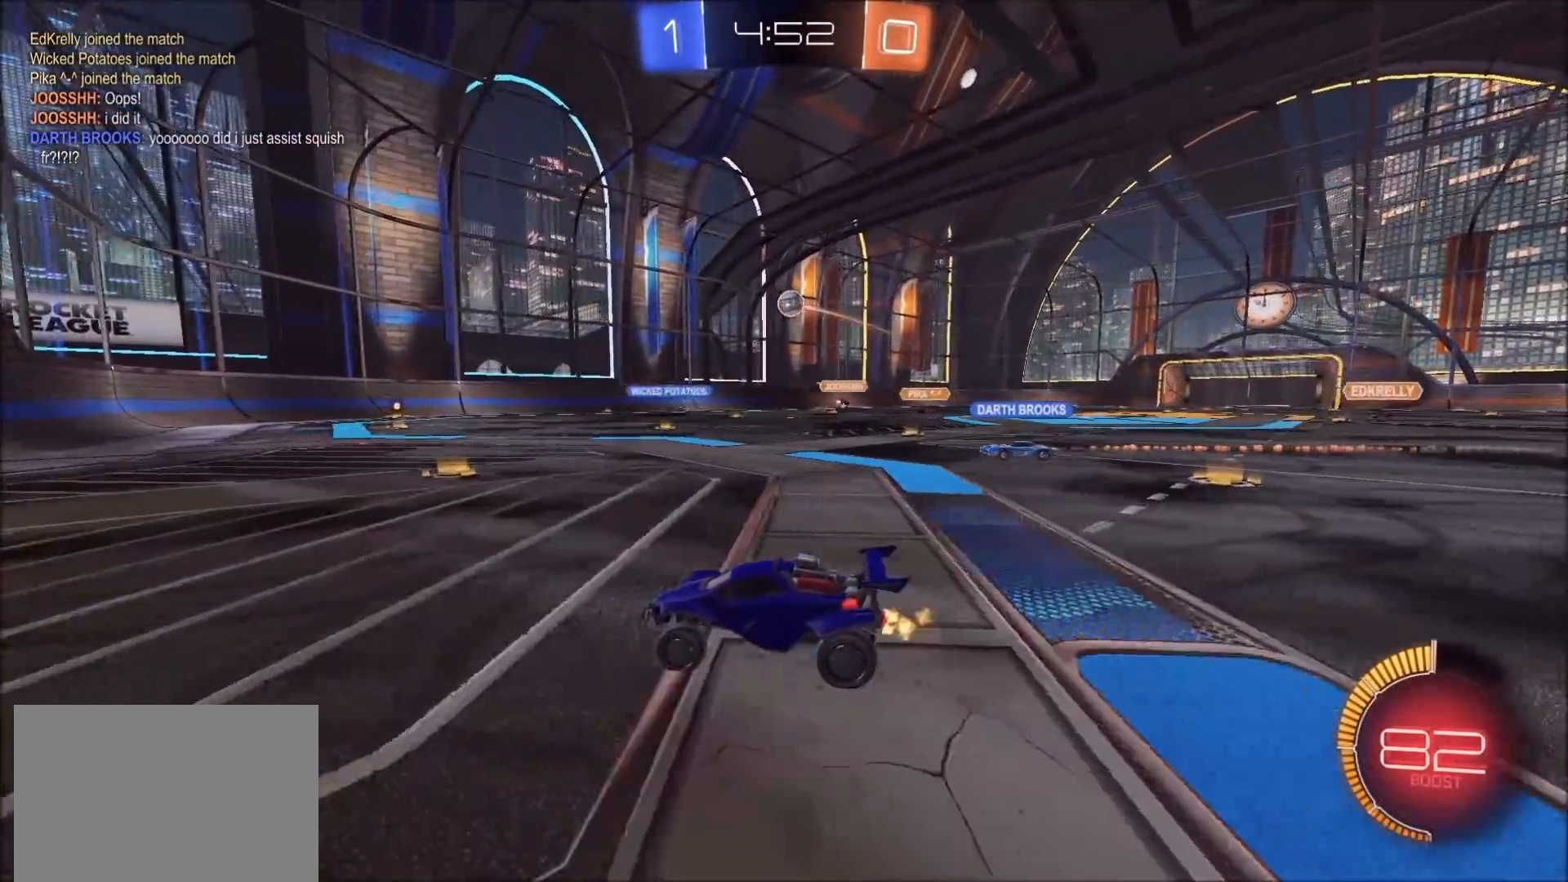
{"buttons": ["R2"], "left_stick": "center", "right_stick": "center", "events": [[83, "L2", "down"], [150, "left_stick", "up-right"], [217, "R2", "down"], [233, "L2", "up"], [400, "left_stick", "center"]]}
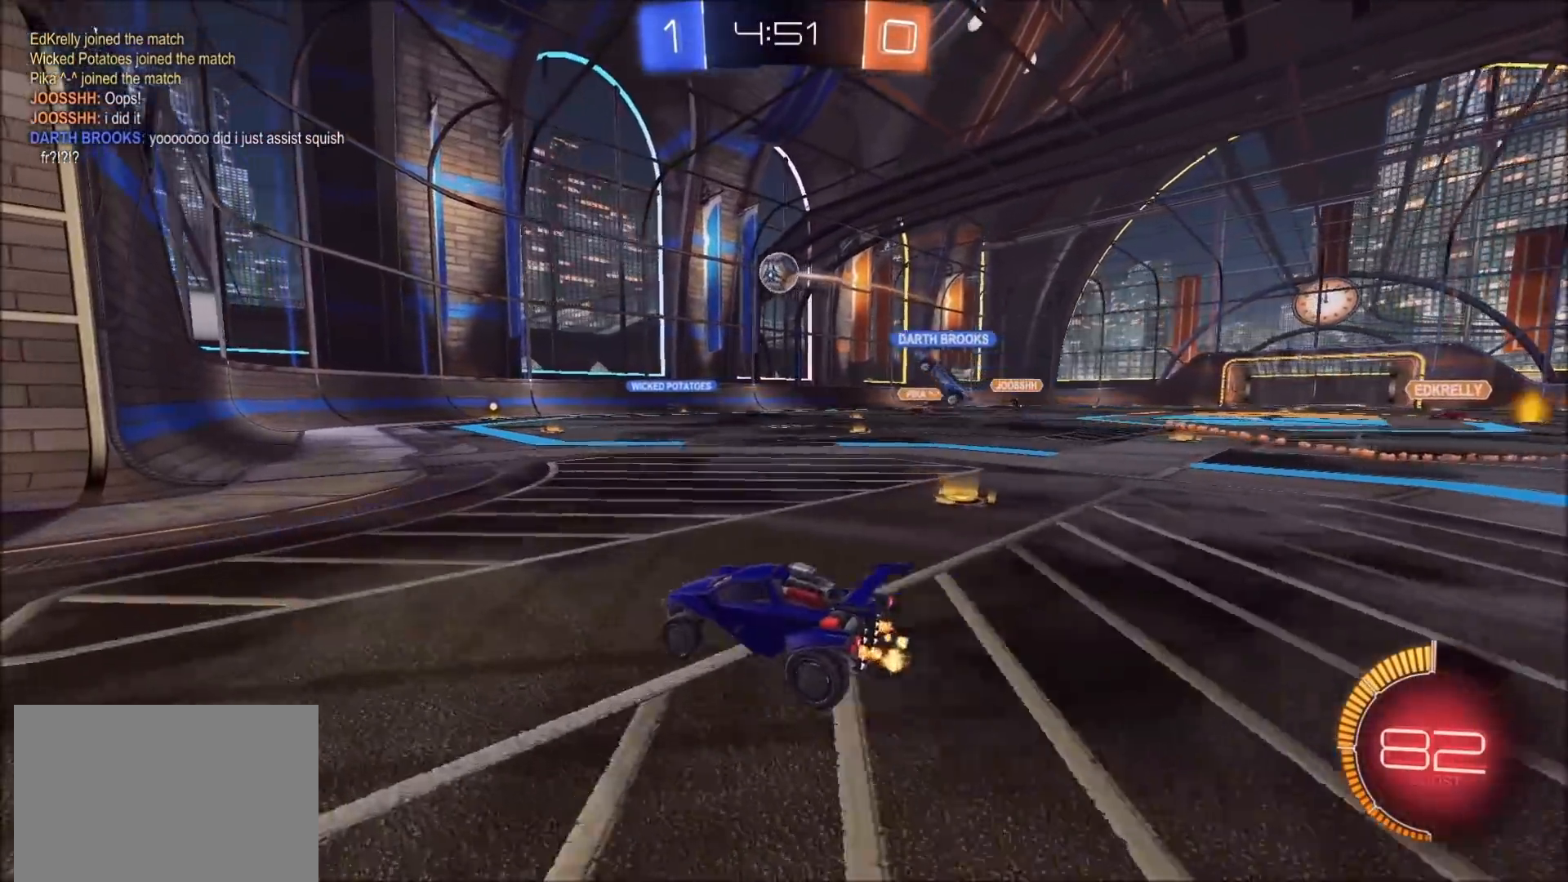
{"buttons": ["L2"], "left_stick": "center", "right_stick": "center", "events": [[250, "left_stick", "right"], [383, "left_stick", "center"], [483, "L2", "down"], [500, "R2", "up"]]}
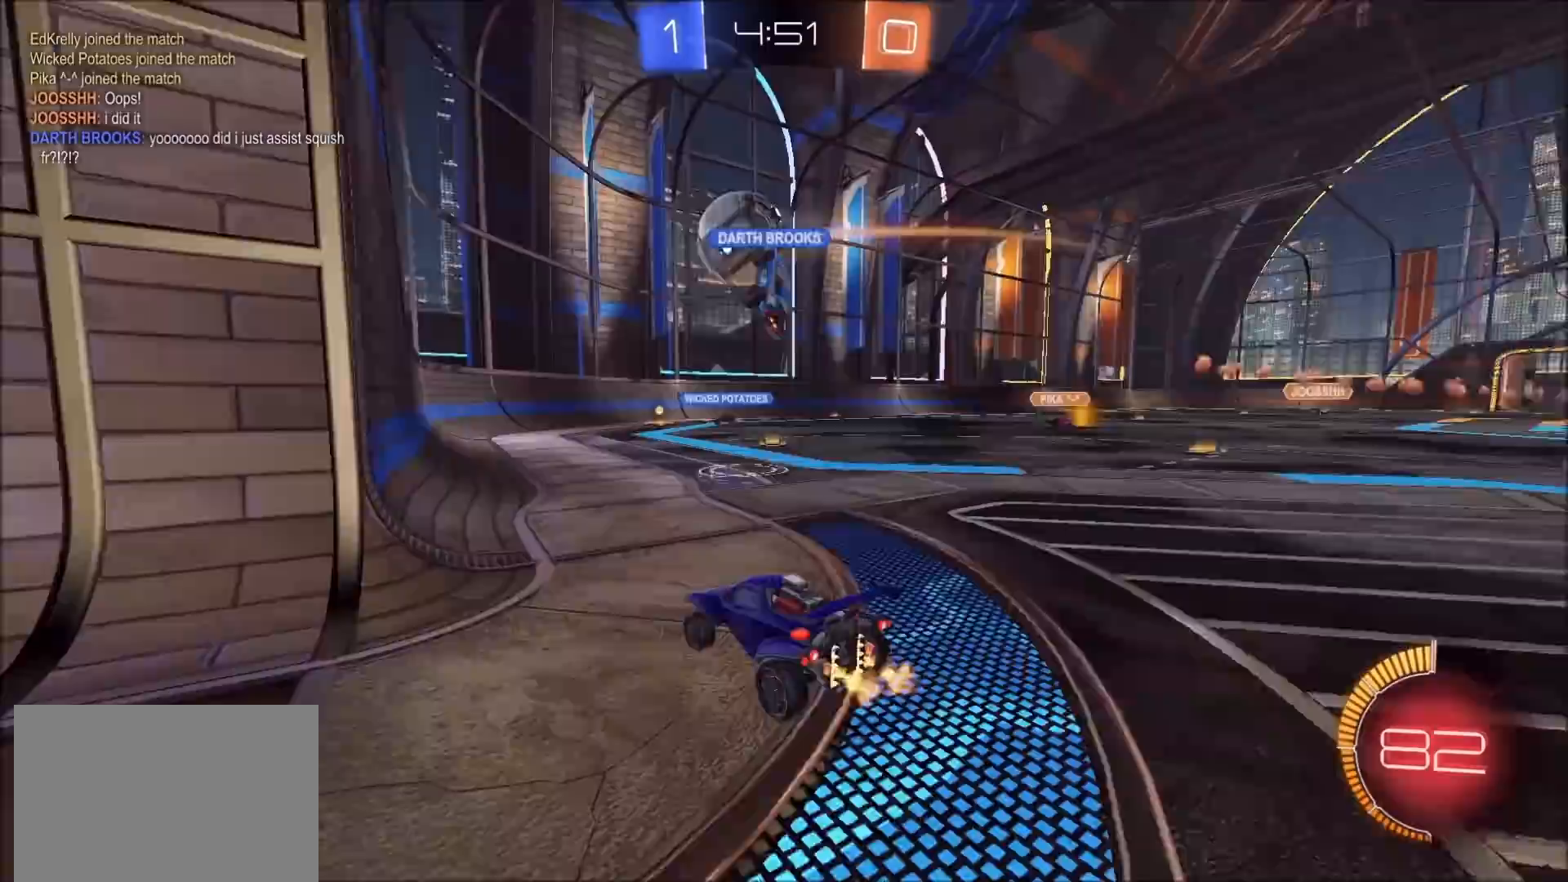
{"buttons": ["L2"], "left_stick": "left", "right_stick": "center", "events": [[17, "left_stick", "up-right"], [150, "L2", "up"], [200, "L2", "down"], [400, "left_stick", "left"]]}
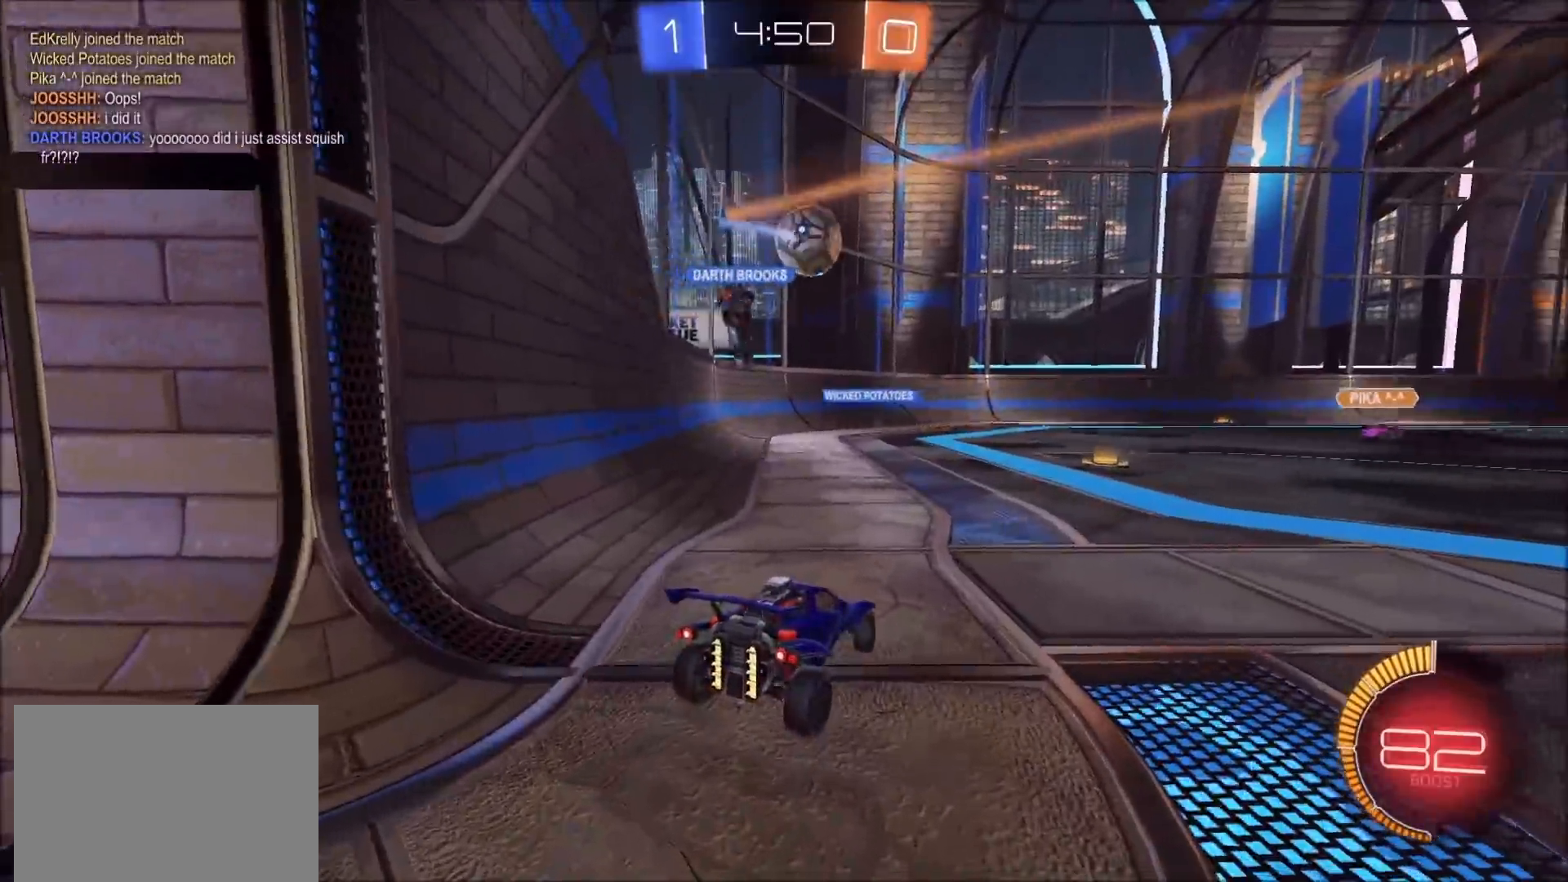
{"buttons": ["L2"], "left_stick": "left", "right_stick": "center", "events": [[217, "left_stick", "center"], [450, "left_stick", "left"]]}
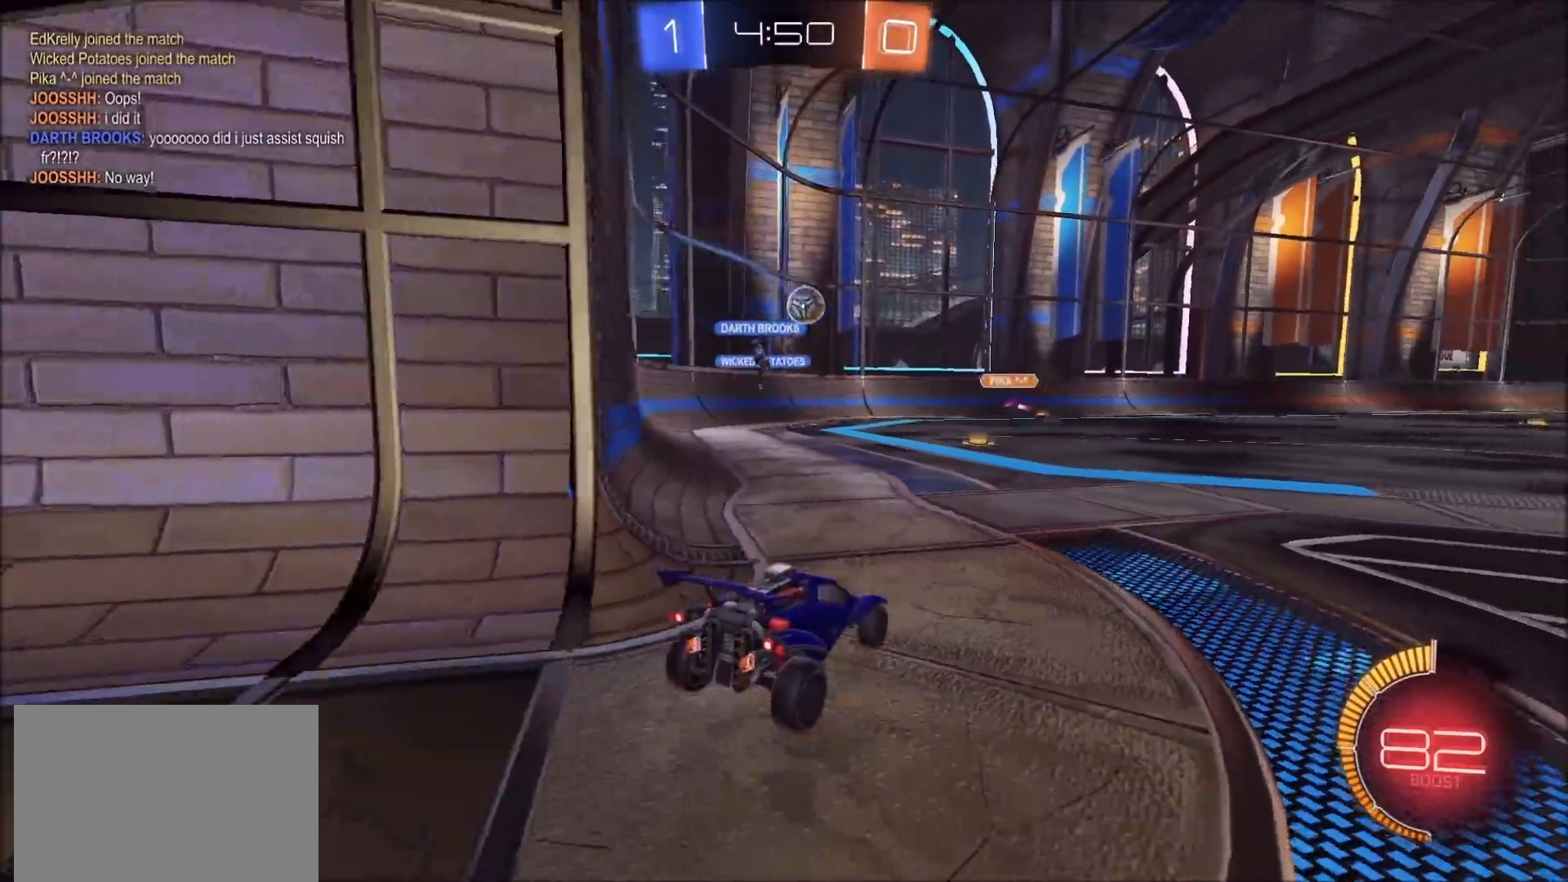
{"buttons": ["R2"], "left_stick": "center", "right_stick": "center", "events": [[83, "left_stick", "center"], [233, "R2", "down"], [250, "L2", "up"]]}